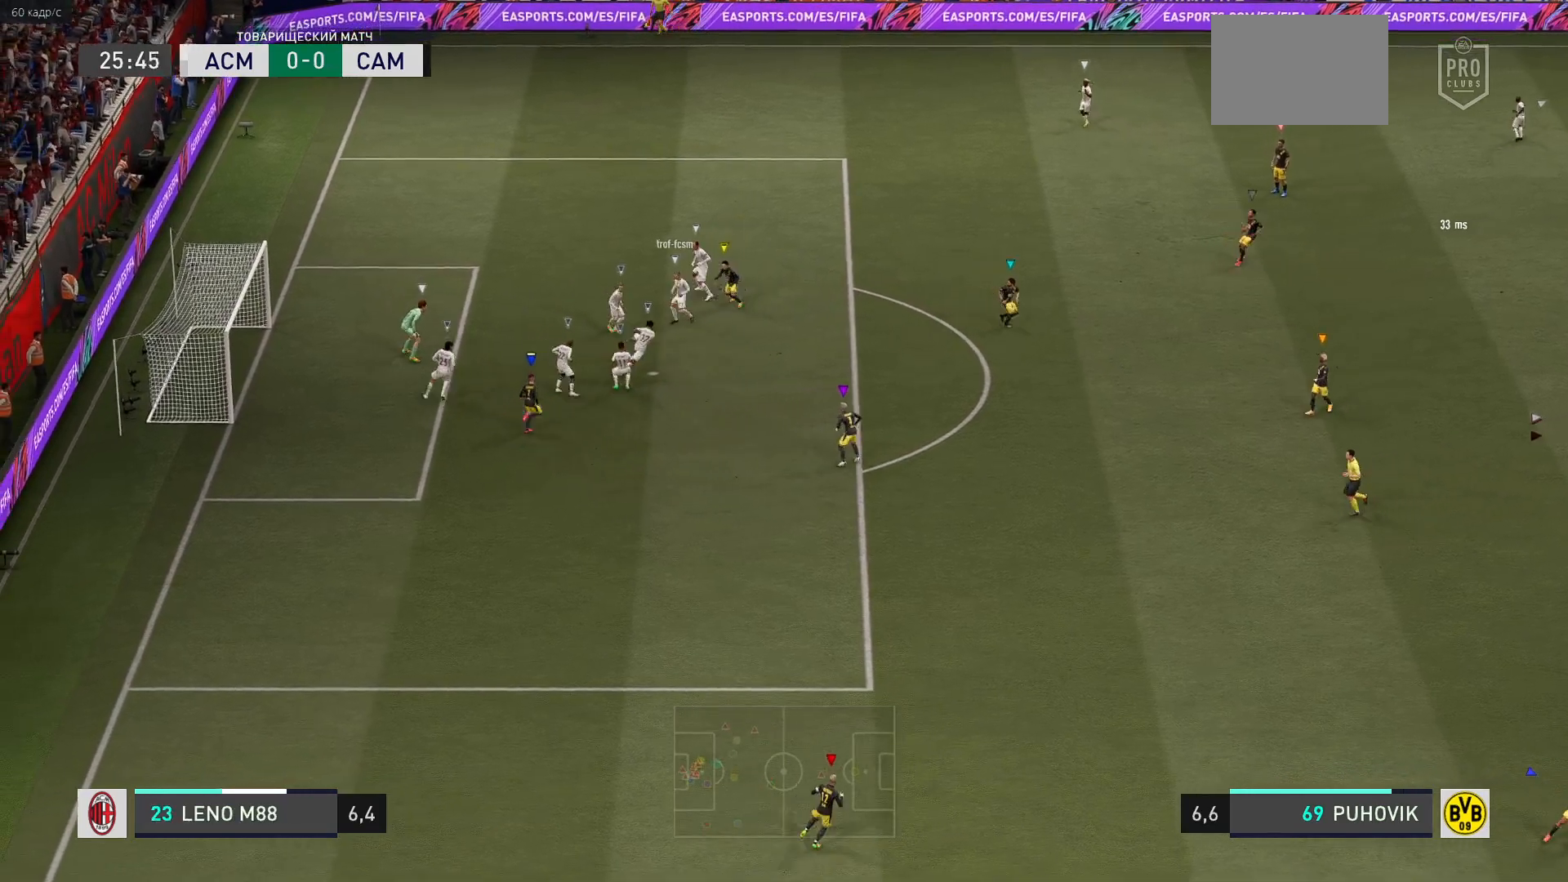
Gameplay with a controller (Xbox layout); each line is a JSON object with the inputs held at the frame after it. "events" lists button and stick changes between this image and that frame as [ms after this image, input, new state], when the widget could be followed in between. Not read: L3 R3 left_stick.
{"buttons": ["R2"], "right_stick": "center", "events": [[33, "L1", "down"], [367, "L1", "up"], [417, "R2", "down"]]}
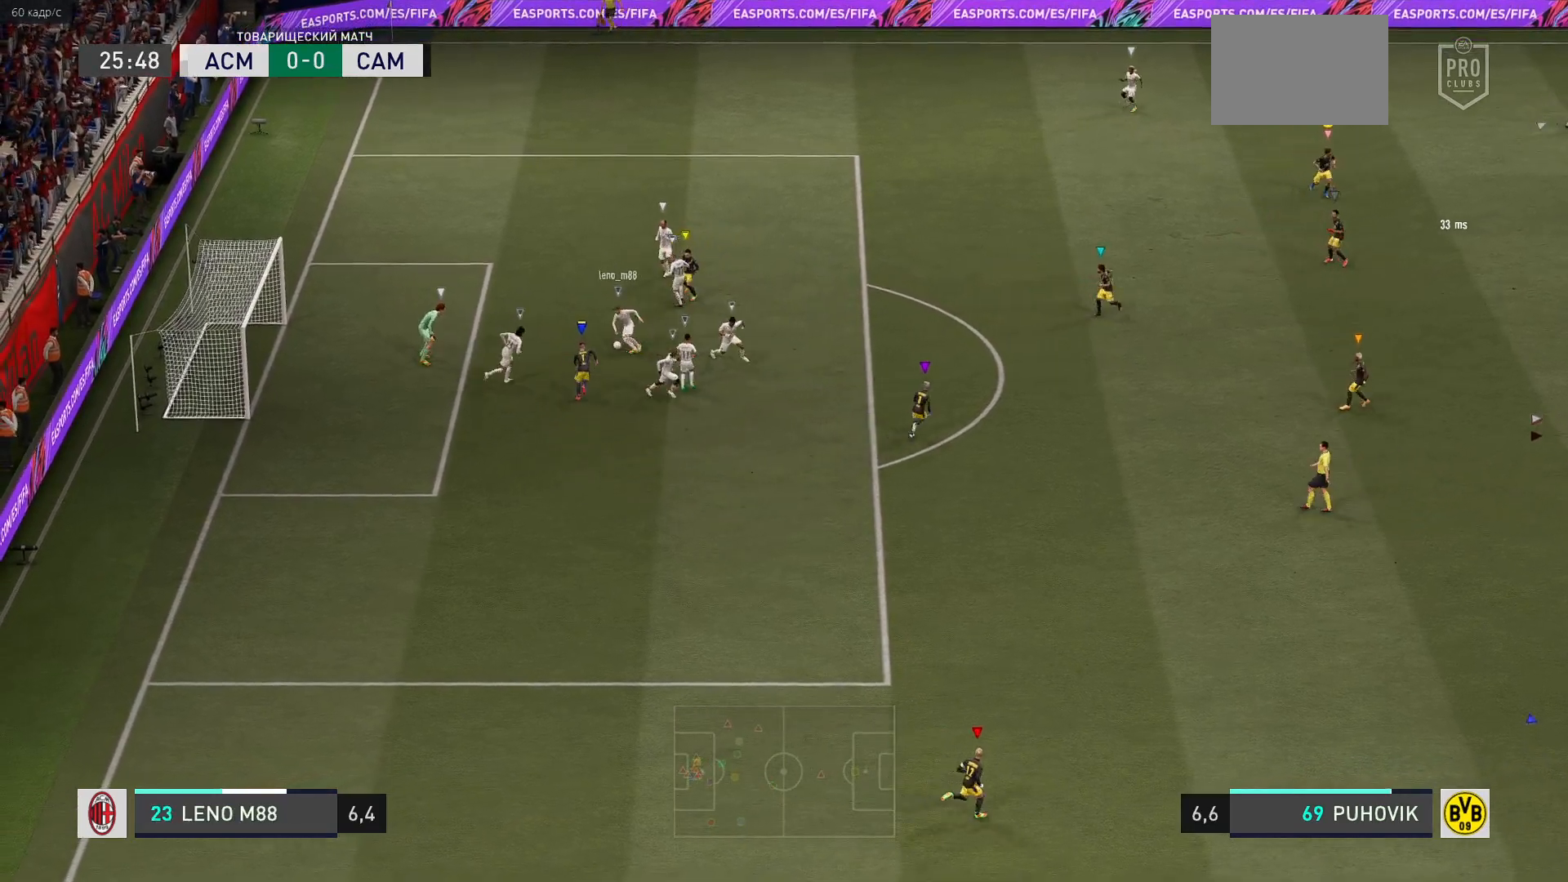
{"buttons": ["R2"], "right_stick": "center", "events": []}
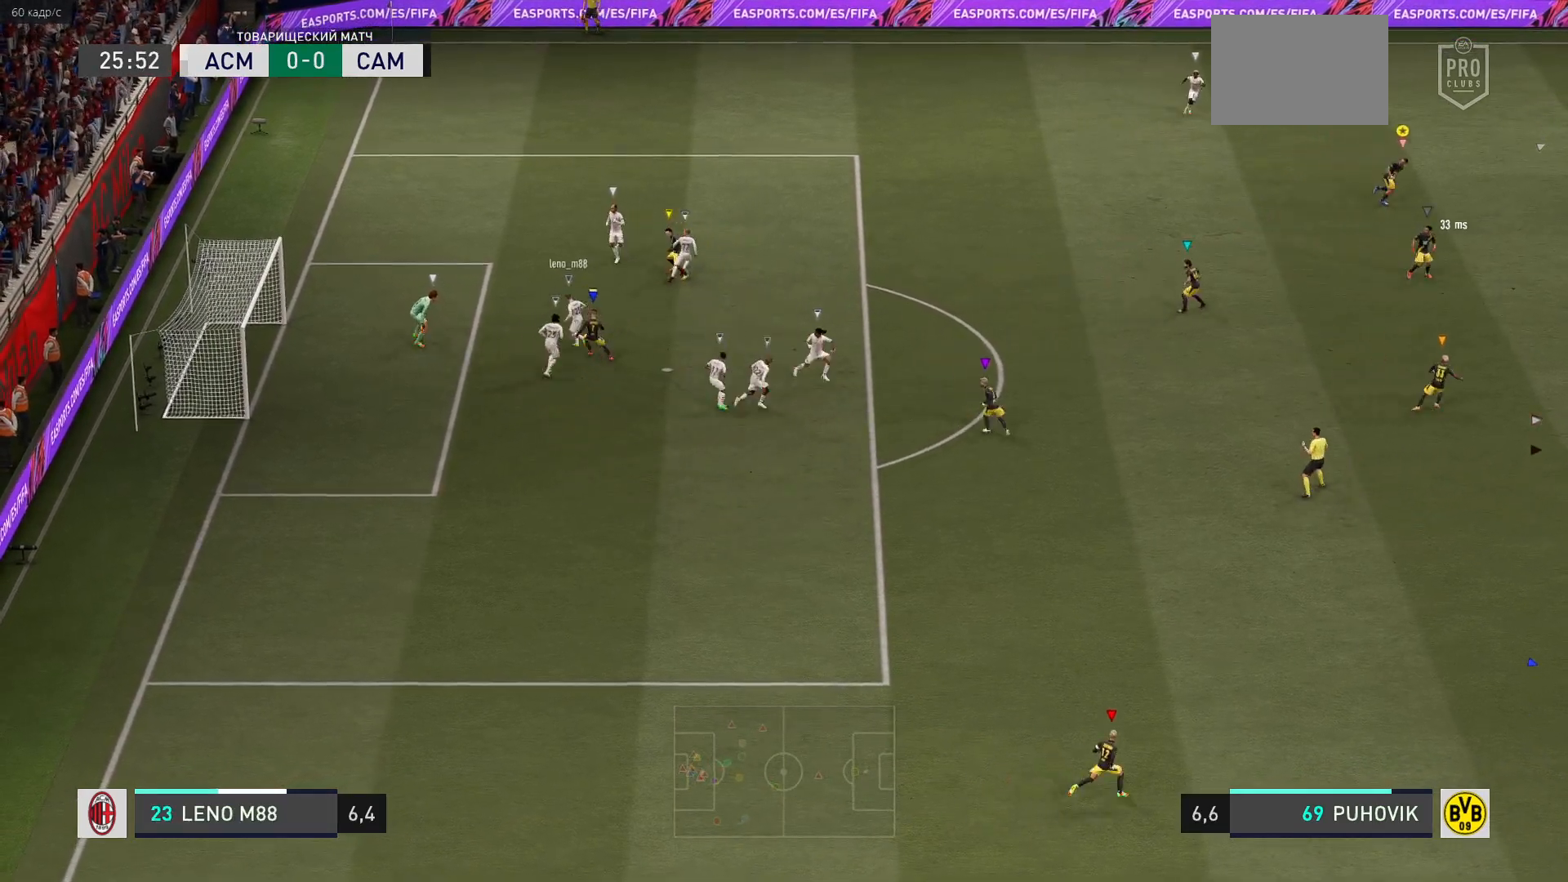
{"buttons": ["R2"], "right_stick": "center", "events": []}
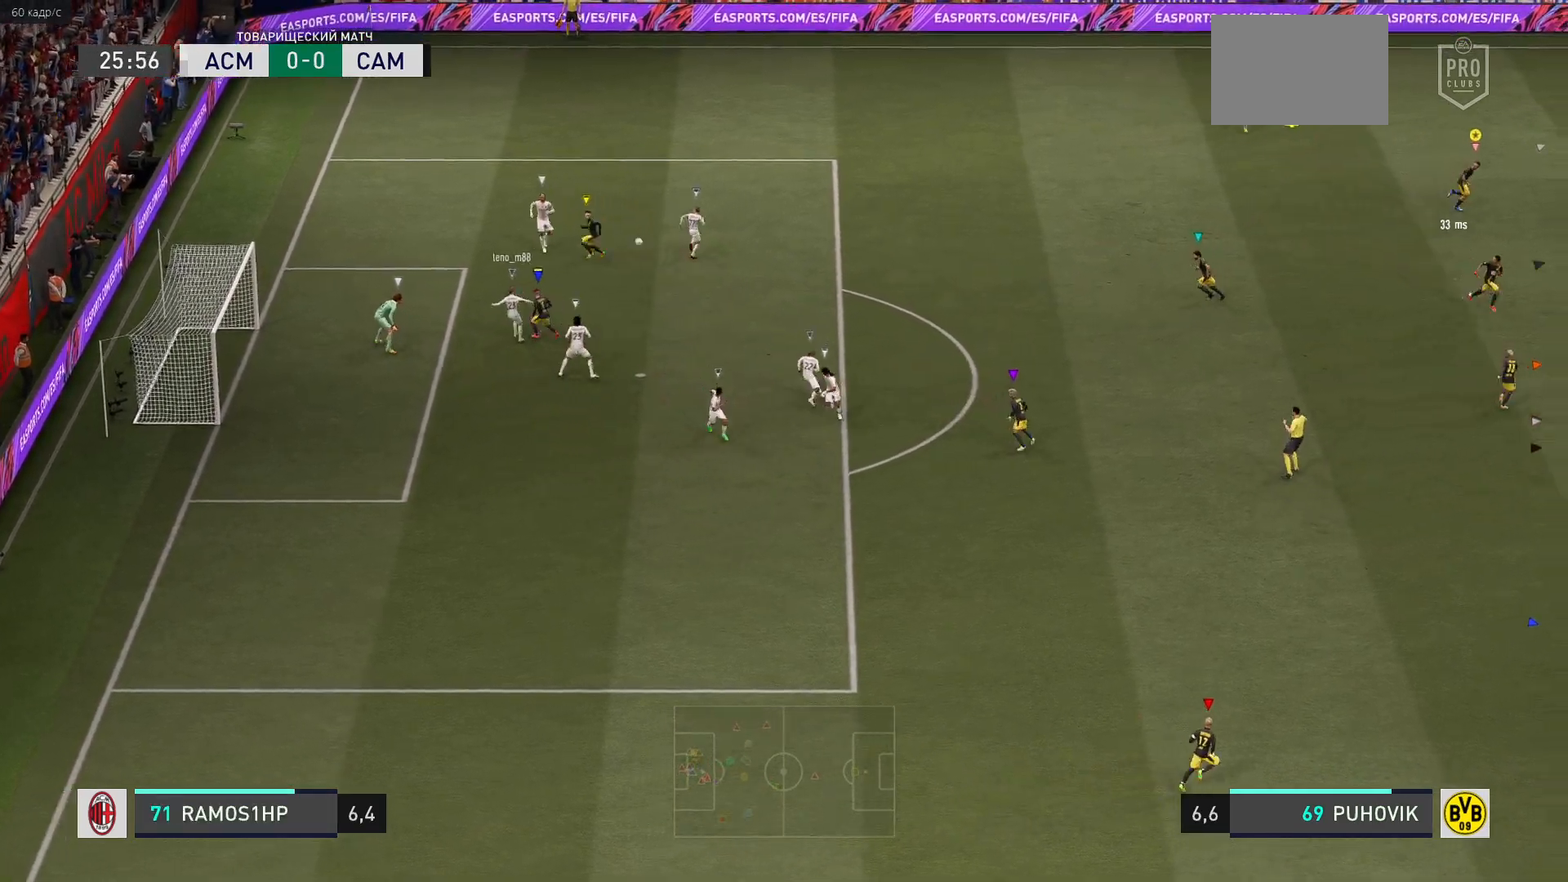
{"buttons": ["R2"], "right_stick": "center", "events": []}
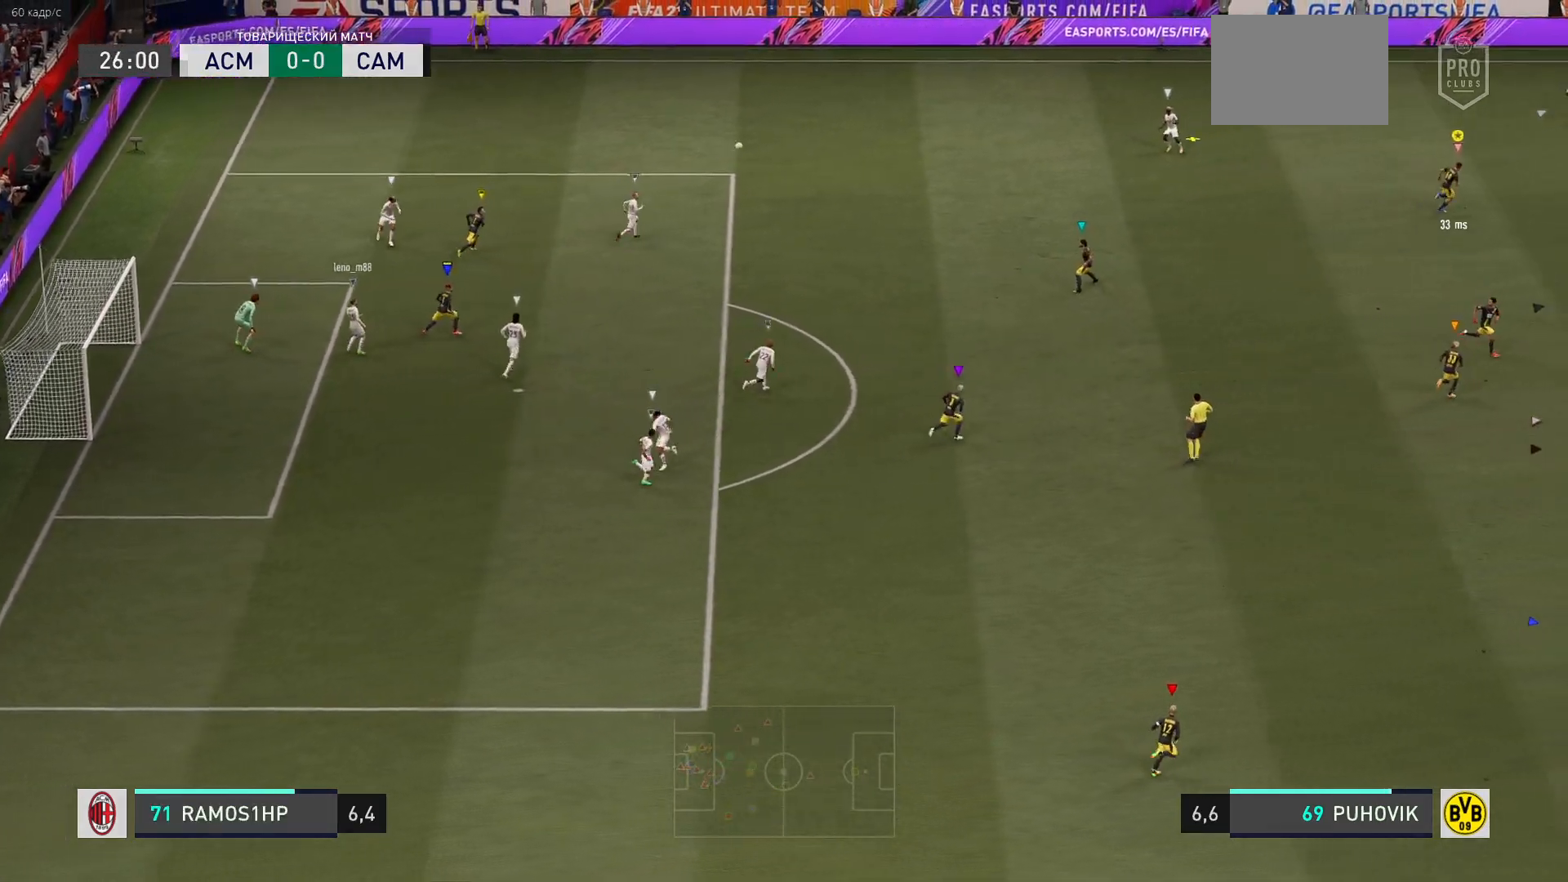
{"buttons": ["R2"], "right_stick": "center", "events": [[67, "R2", "up"], [333, "R2", "down"]]}
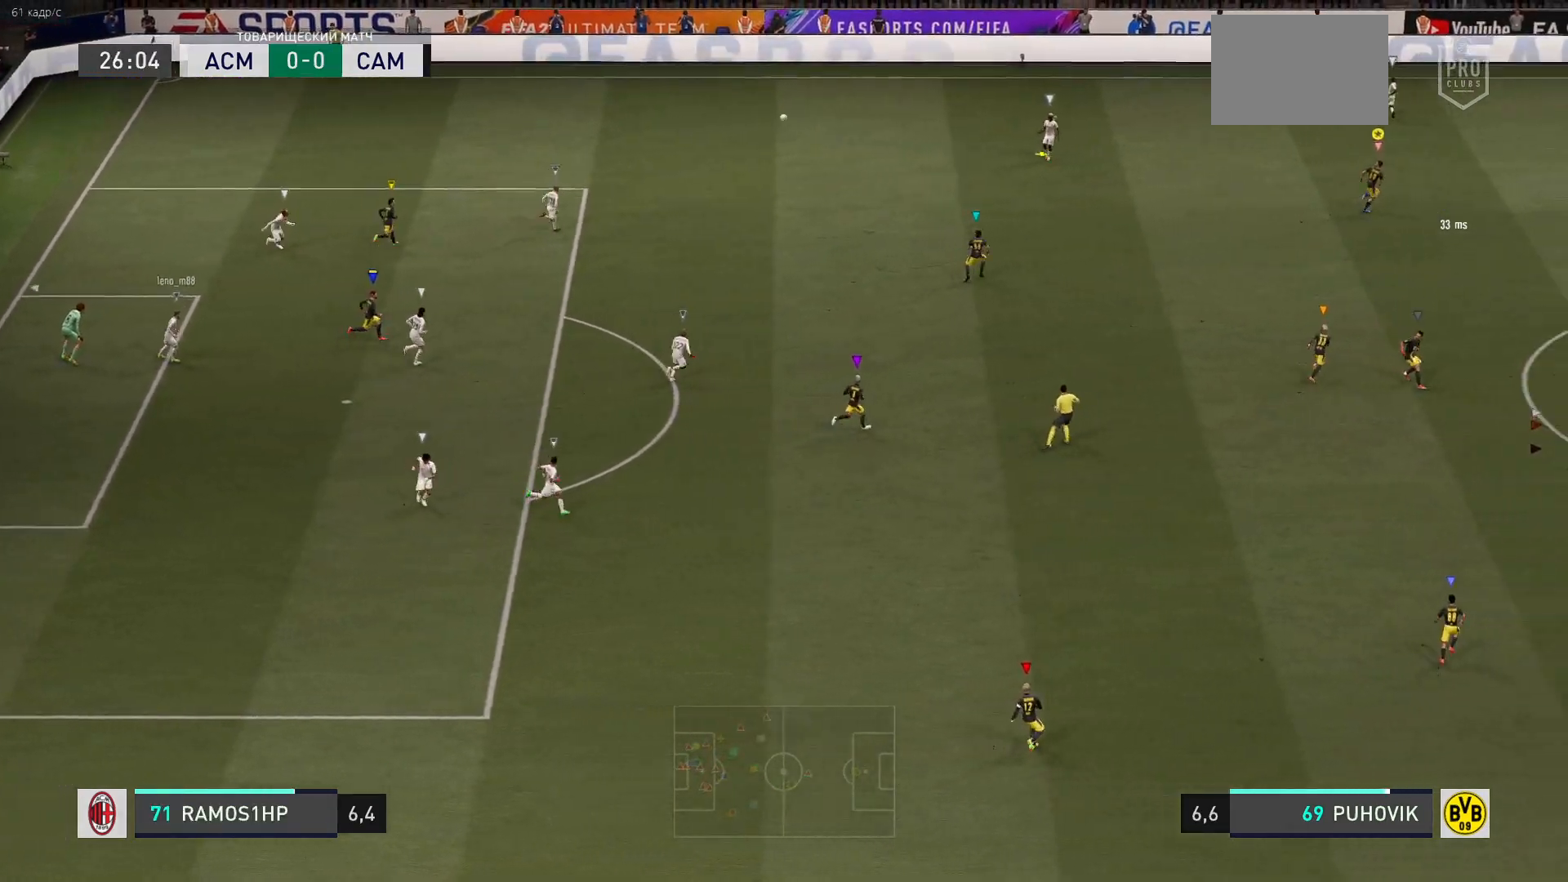
{"buttons": ["R2"], "right_stick": "center", "events": []}
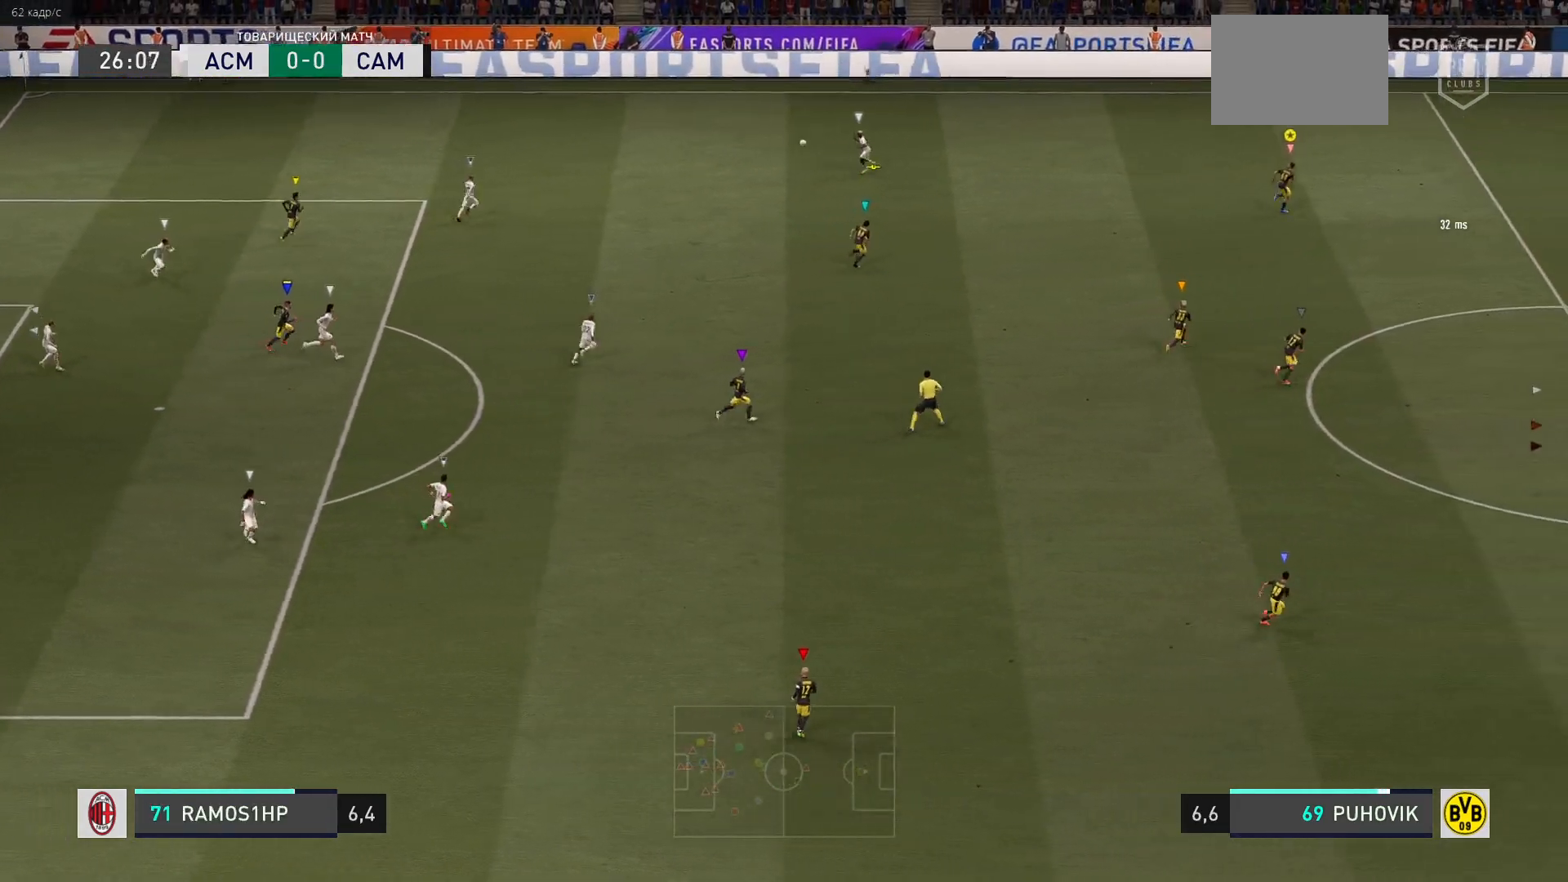
{"buttons": ["R2"], "right_stick": "center", "events": []}
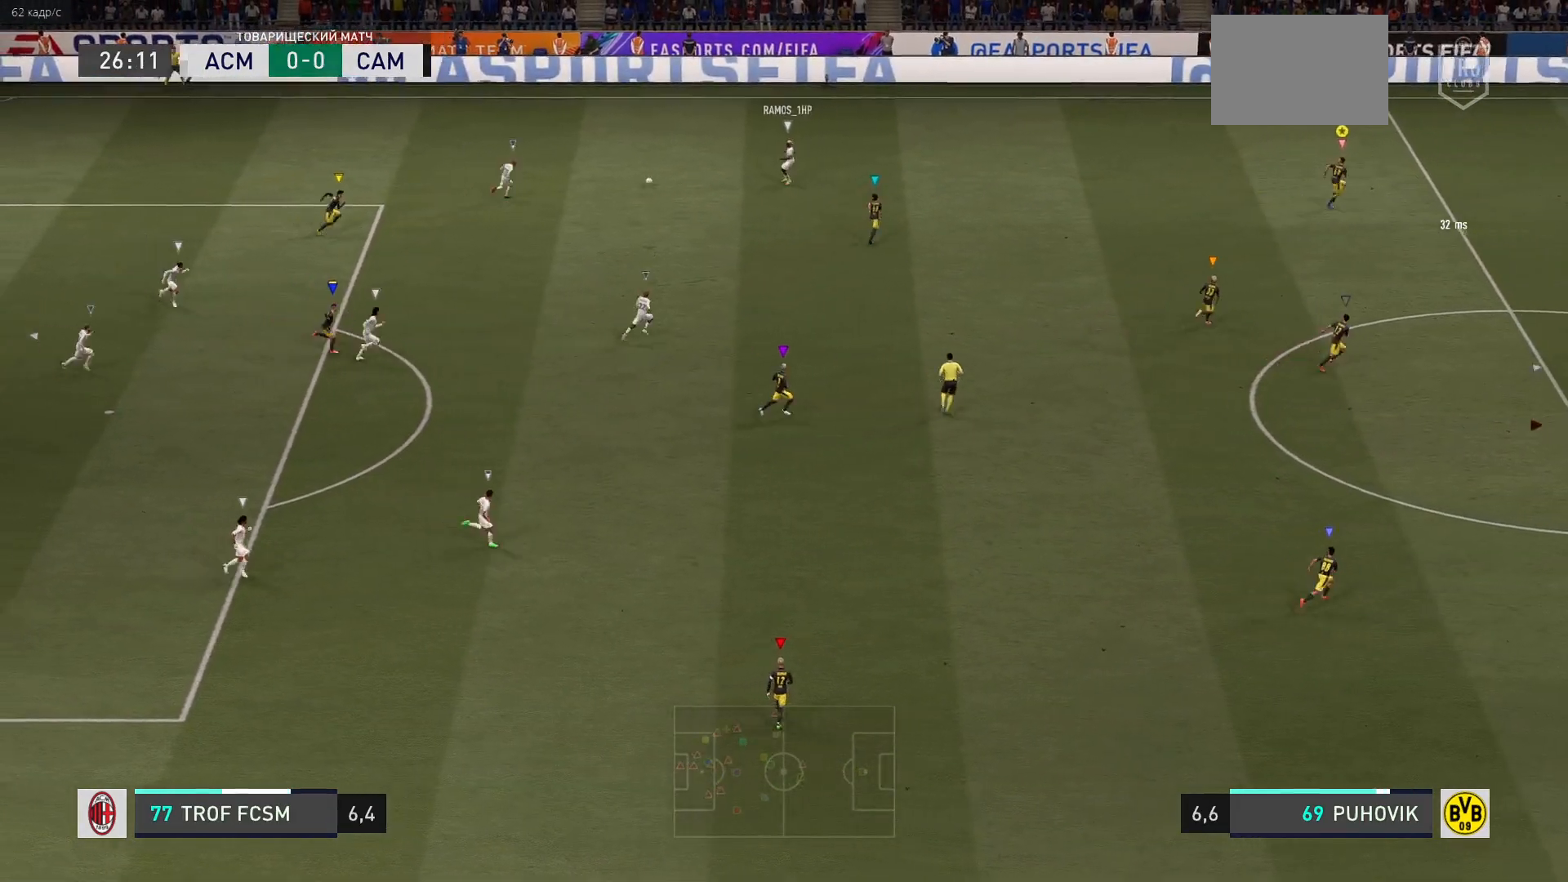
{"buttons": [], "right_stick": "center", "events": [[400, "R2", "up"]]}
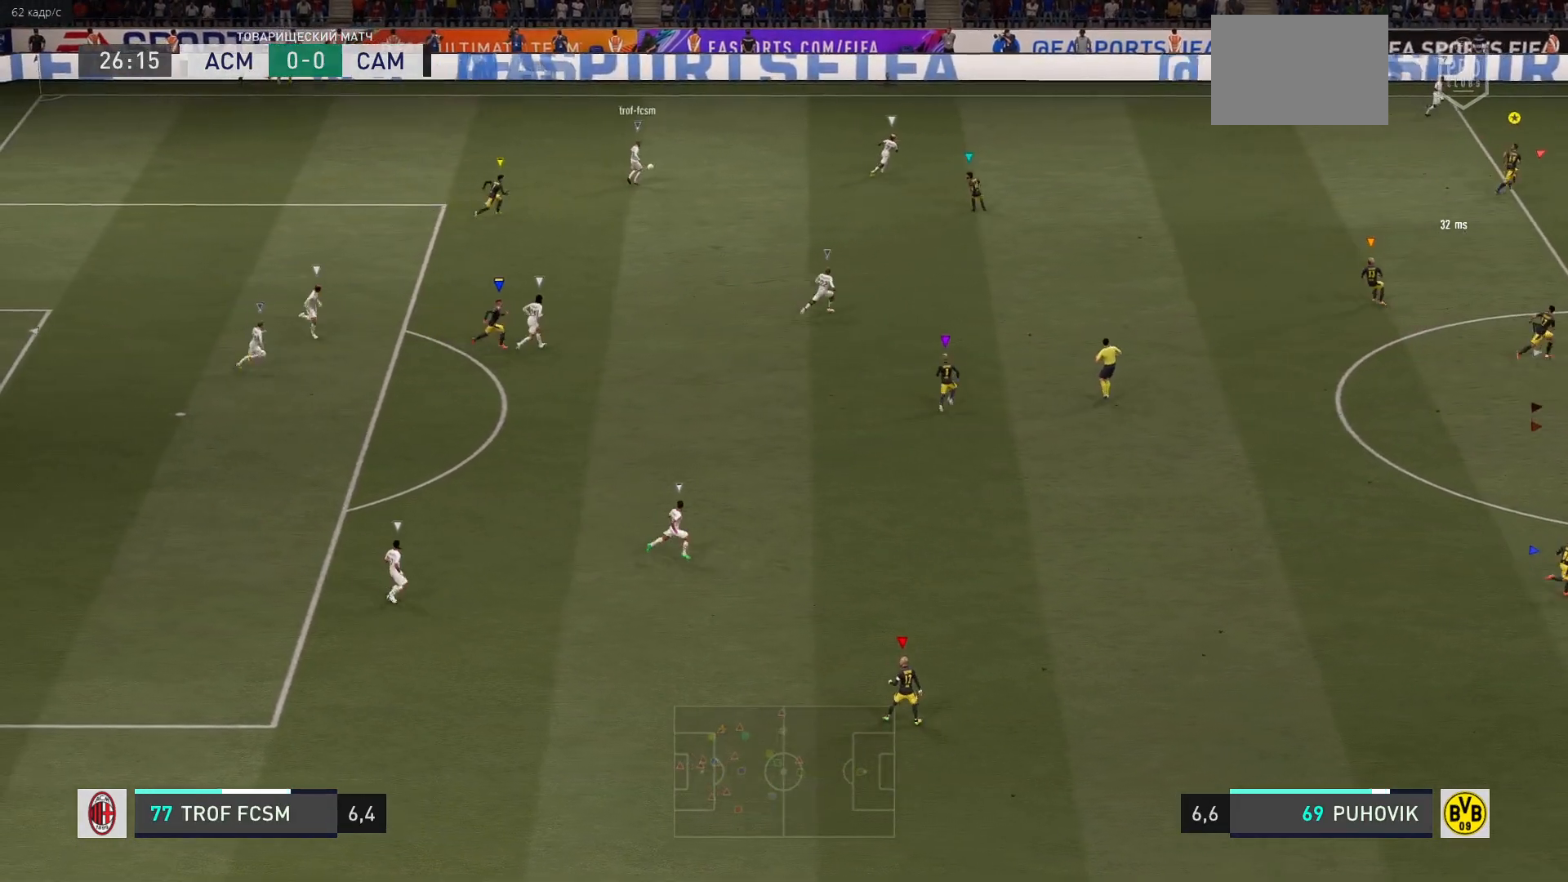
{"buttons": ["R2"], "right_stick": "center", "events": [[267, "R2", "down"]]}
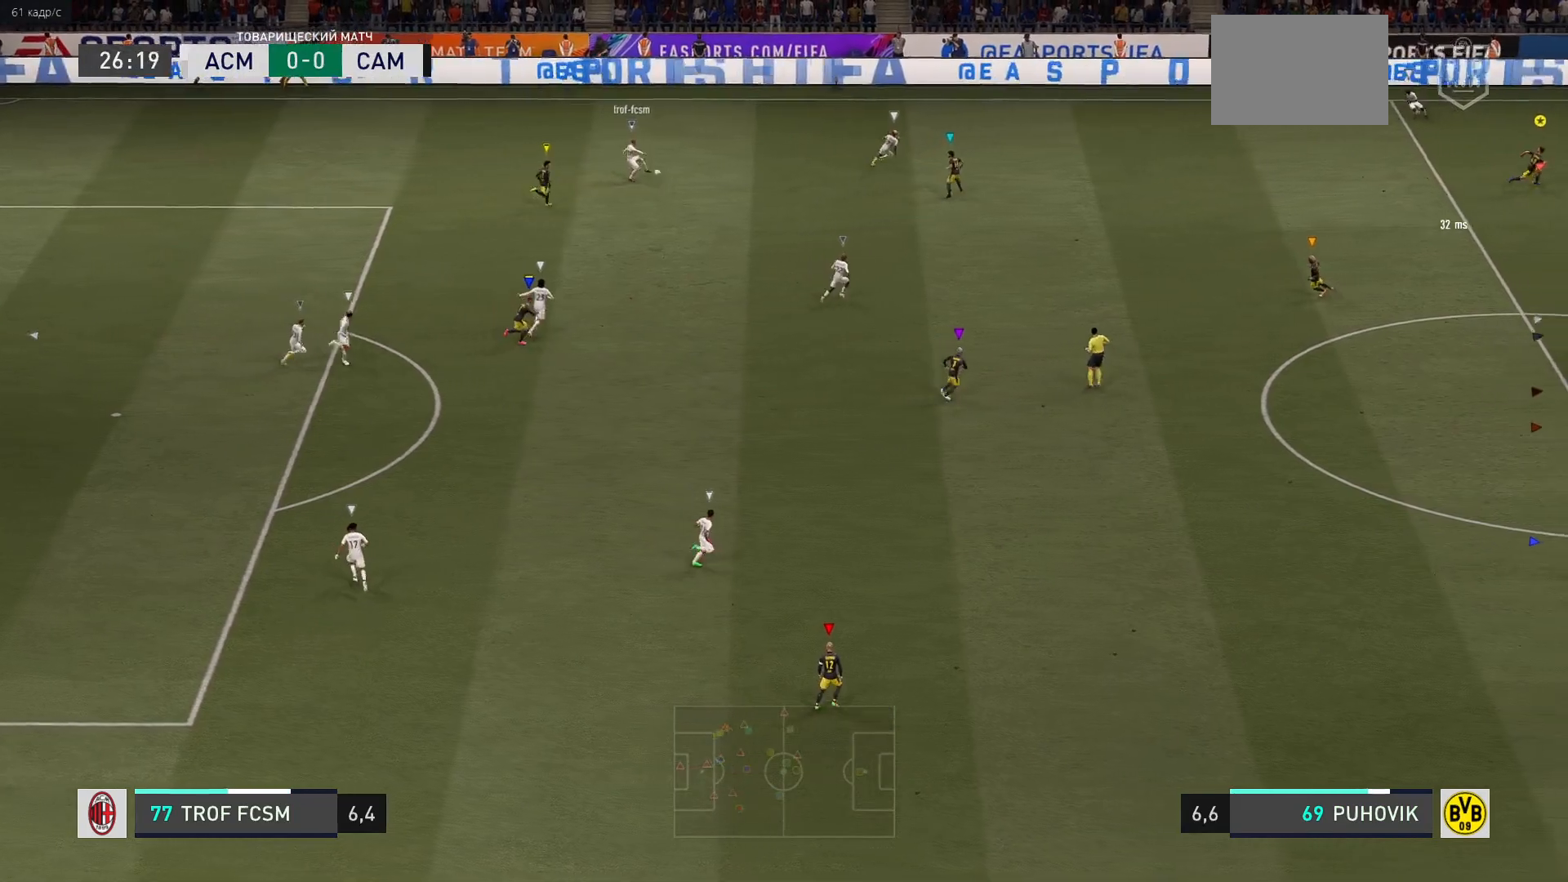
{"buttons": [], "right_stick": "center", "events": [[183, "R2", "up"]]}
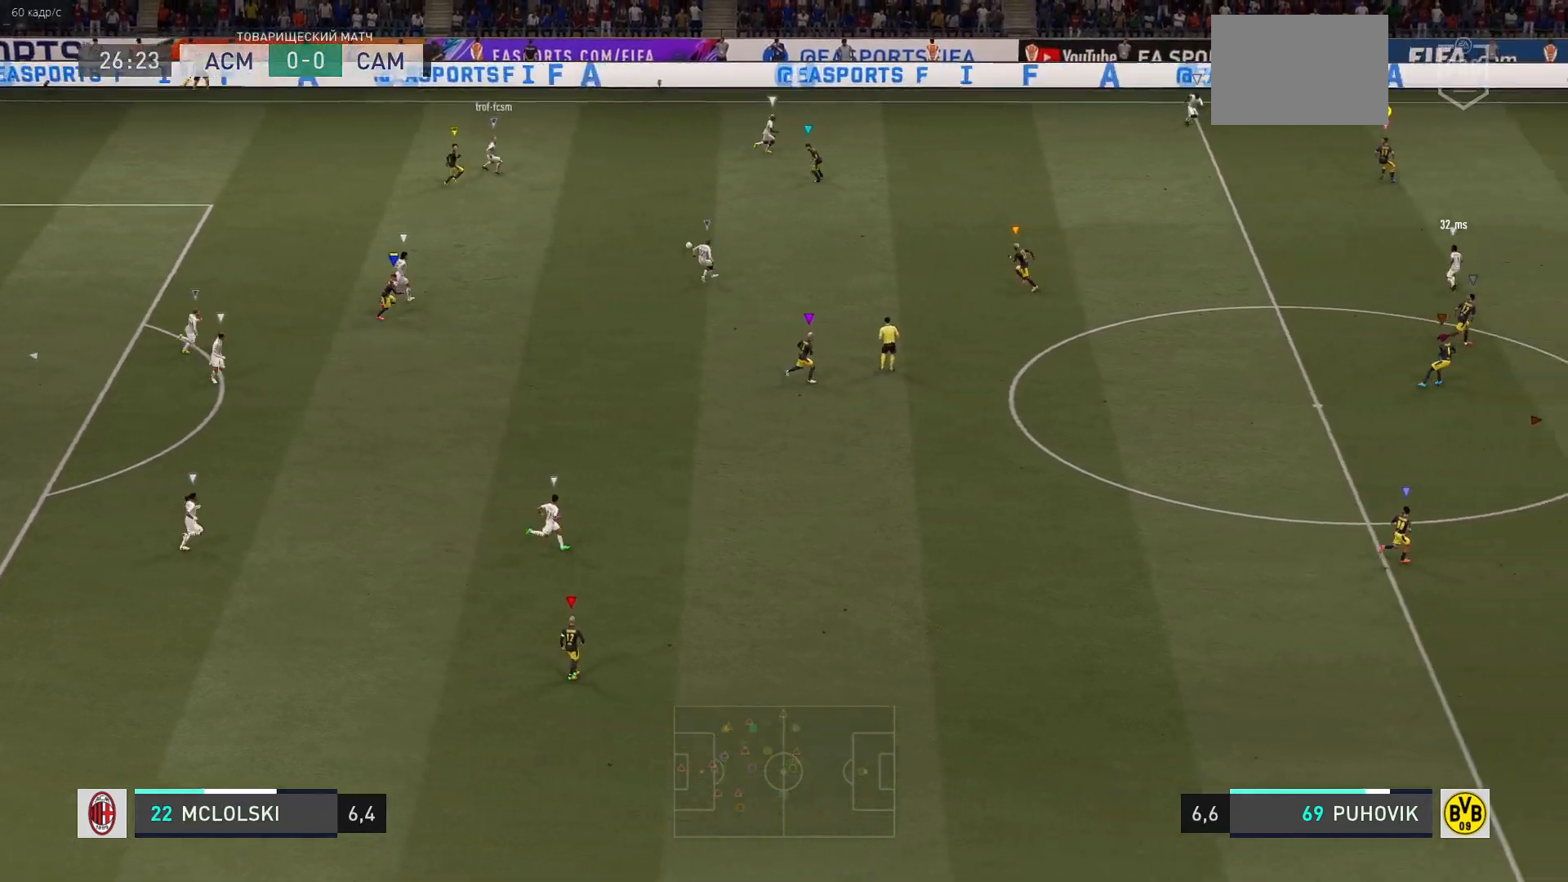
{"buttons": [], "right_stick": "center", "events": []}
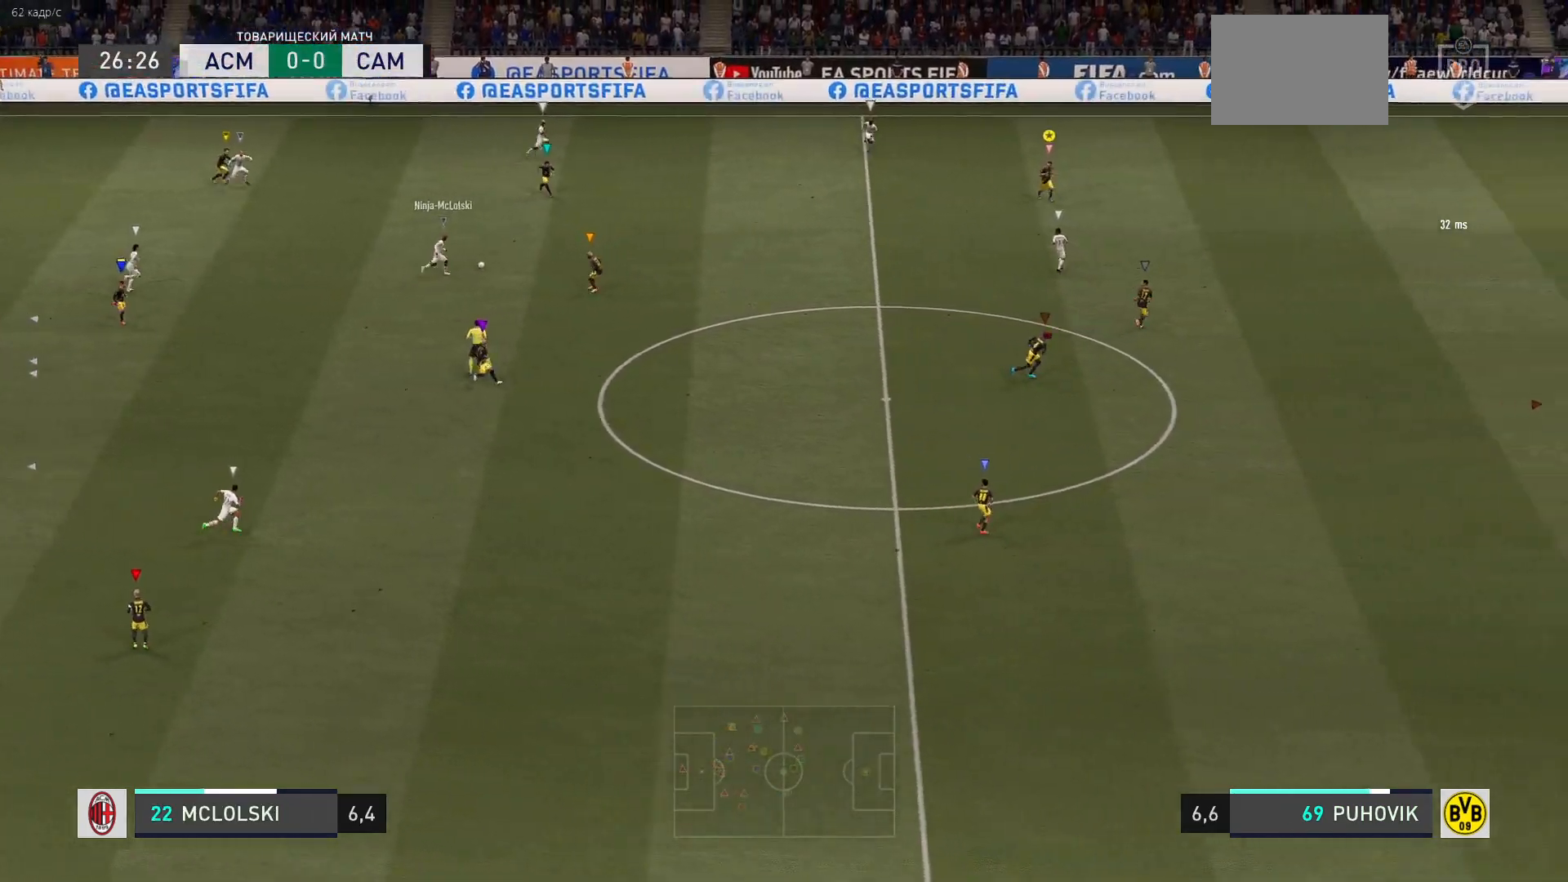
{"buttons": ["R2"], "right_stick": "center", "events": [[150, "R2", "down"]]}
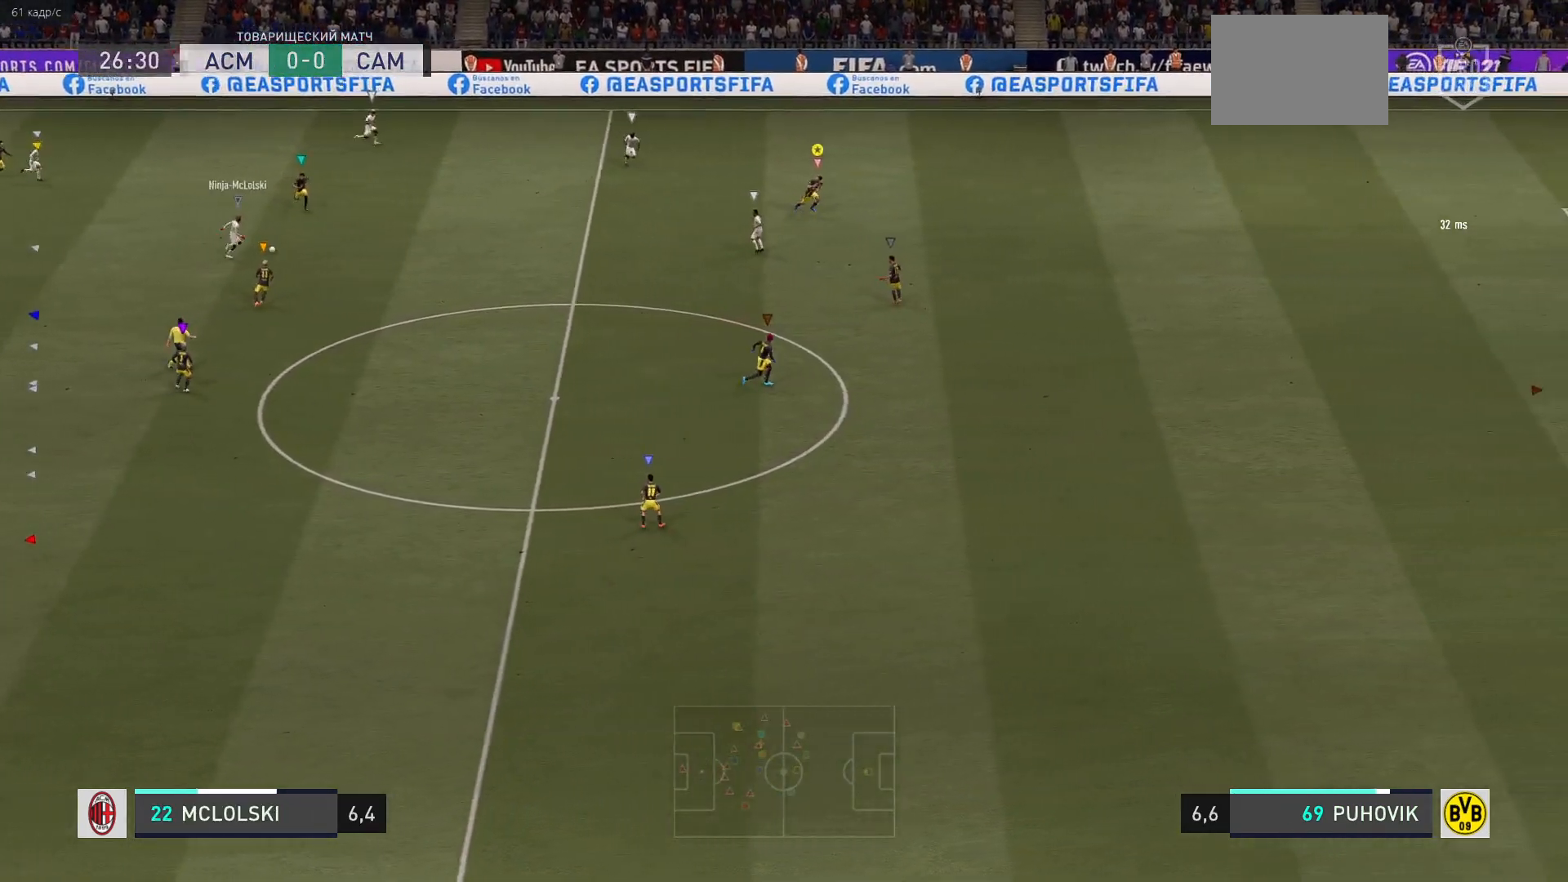
{"buttons": [], "right_stick": "center", "events": [[300, "R2", "up"]]}
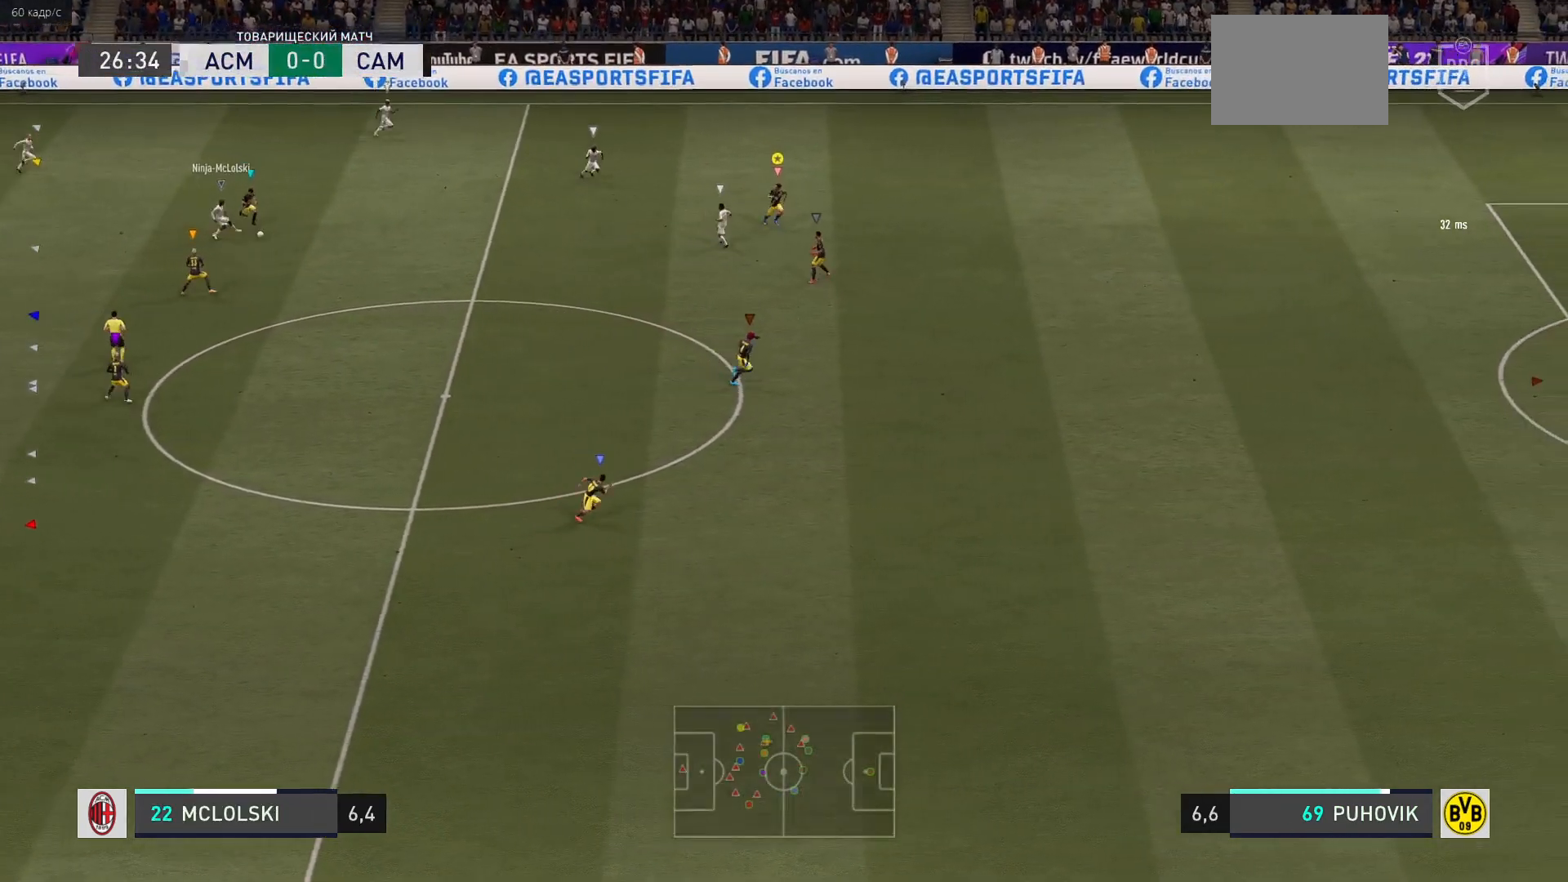
{"buttons": [], "right_stick": "center", "events": []}
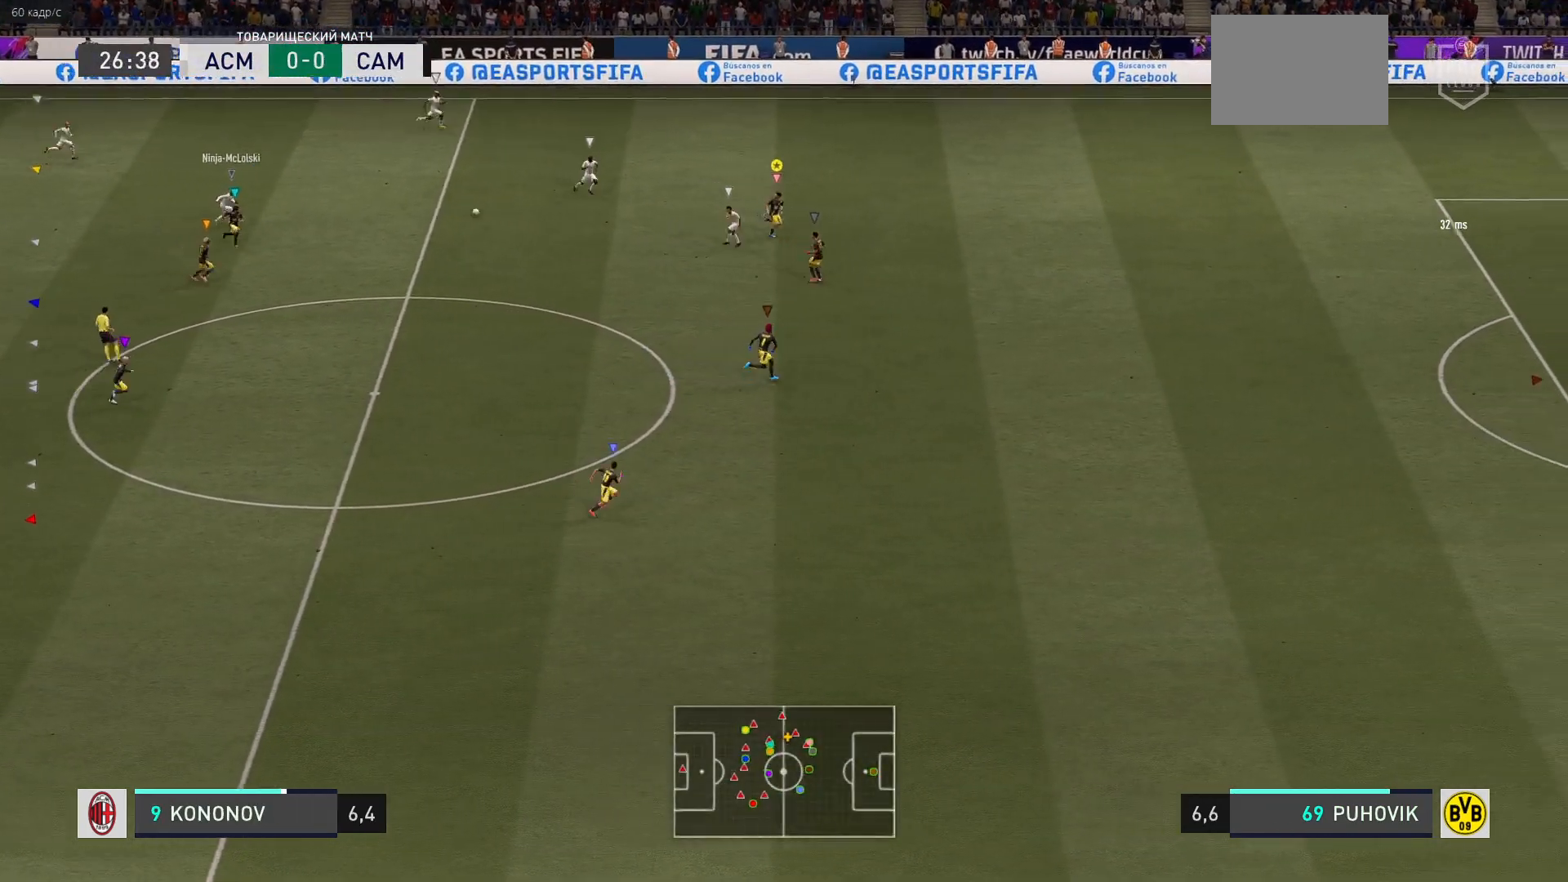
{"buttons": ["R2"], "right_stick": "center", "events": [[300, "R2", "down"]]}
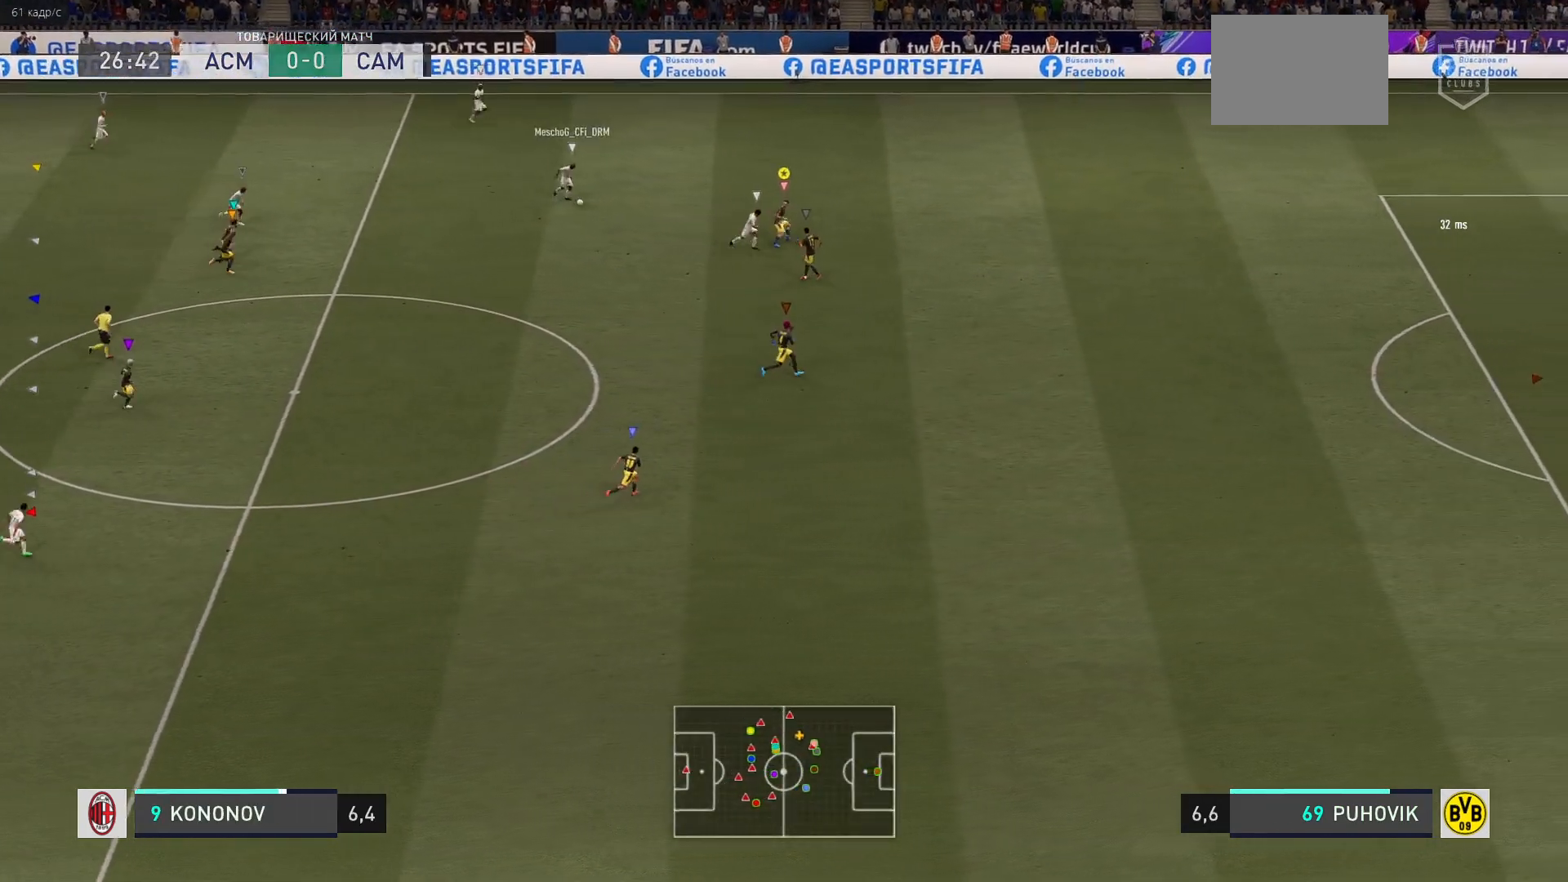
{"buttons": ["R2"], "right_stick": "center", "events": []}
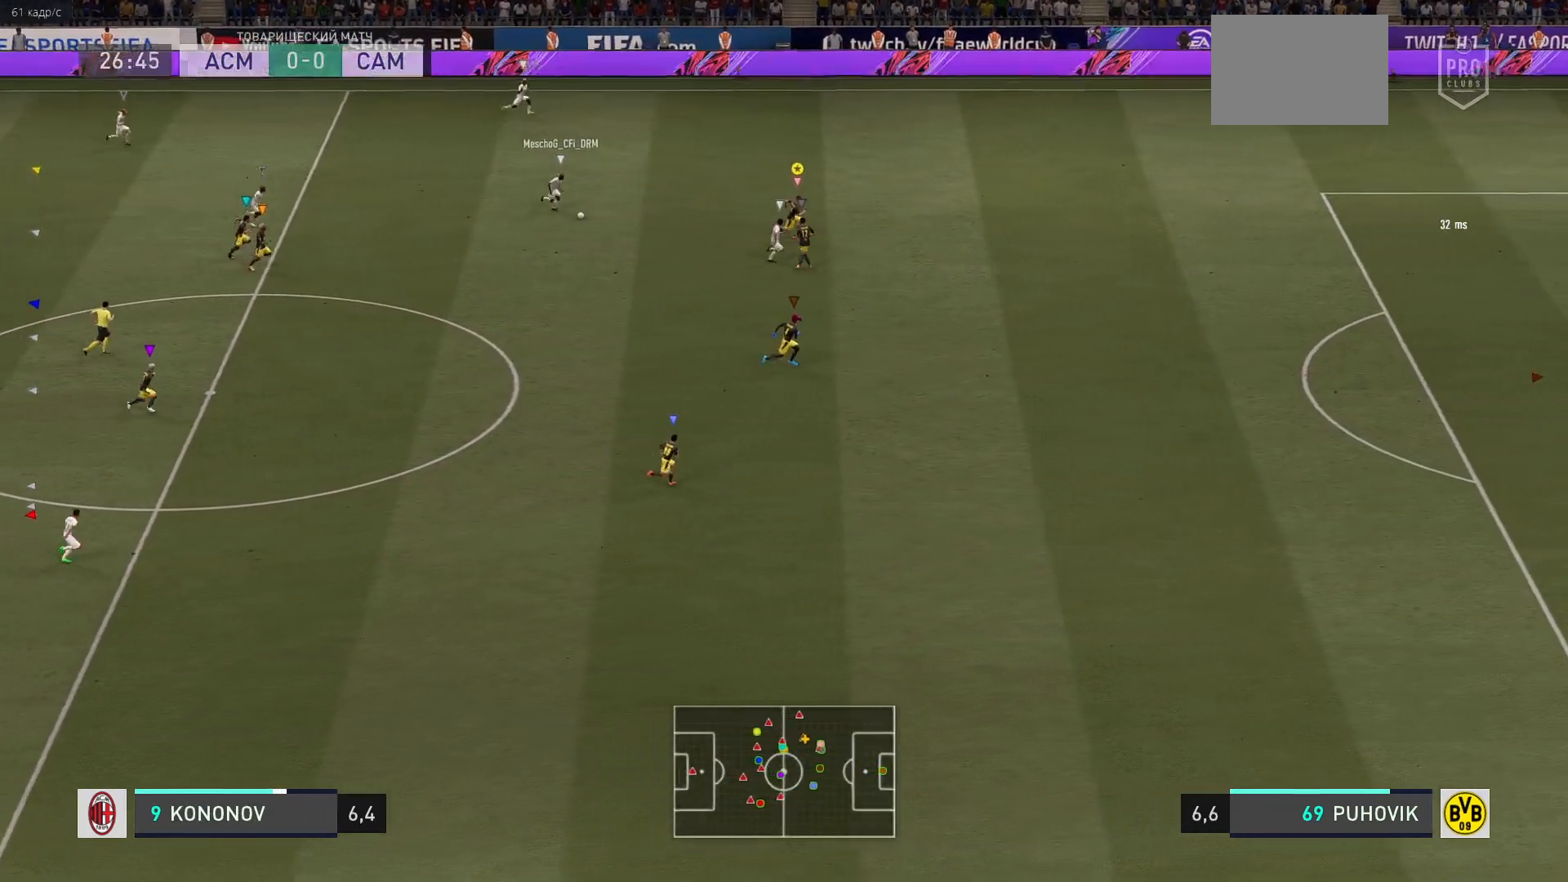
{"buttons": ["R2"], "right_stick": "center", "events": []}
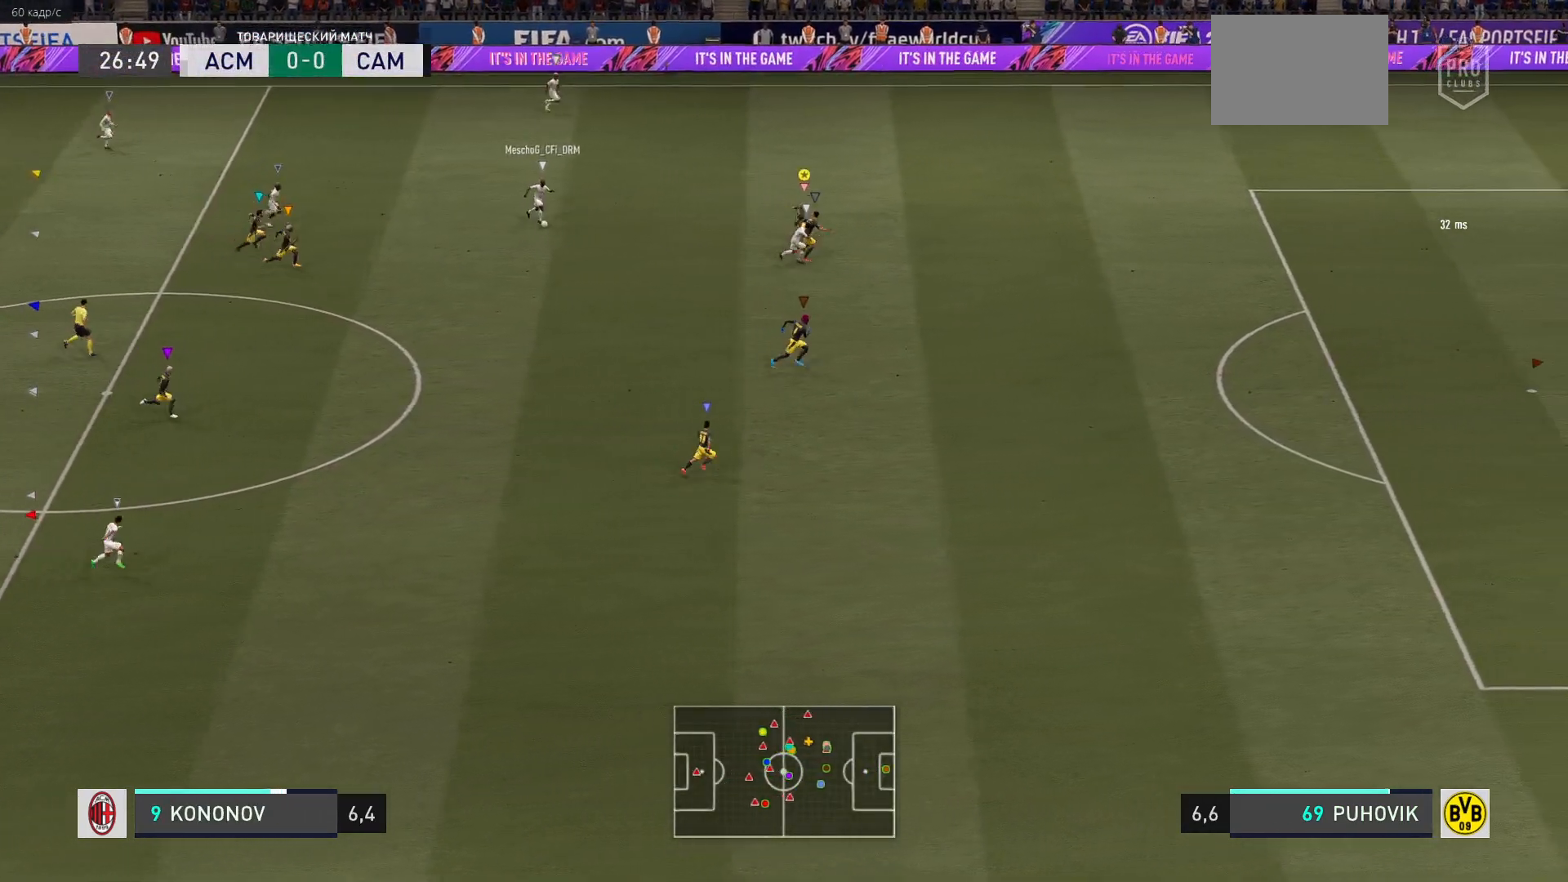
{"buttons": ["R2"], "right_stick": "center", "events": []}
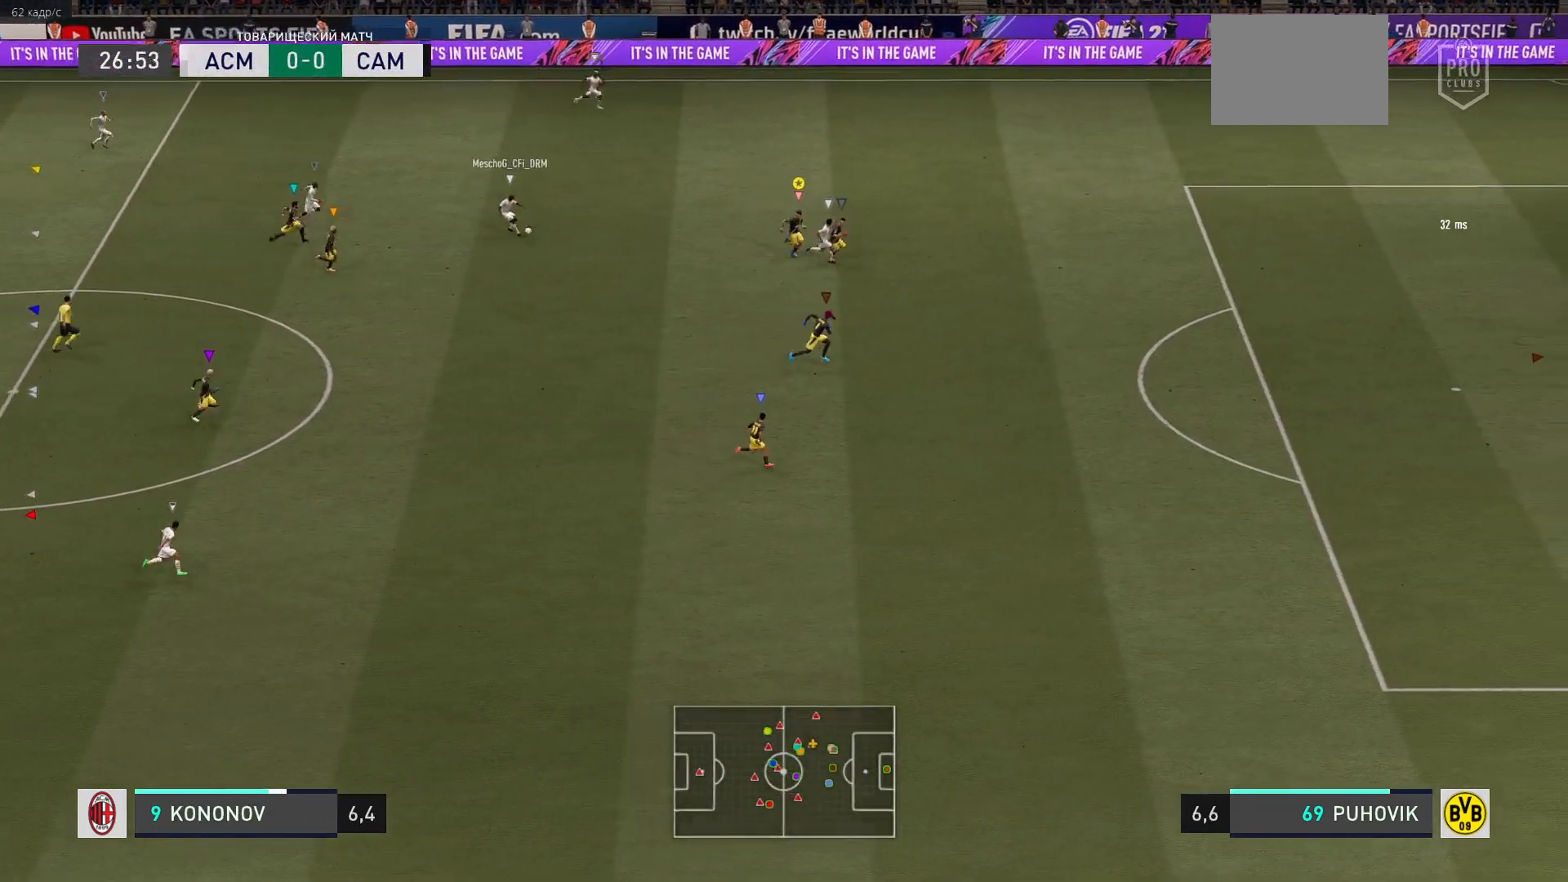
{"buttons": ["R2"], "right_stick": "center", "events": []}
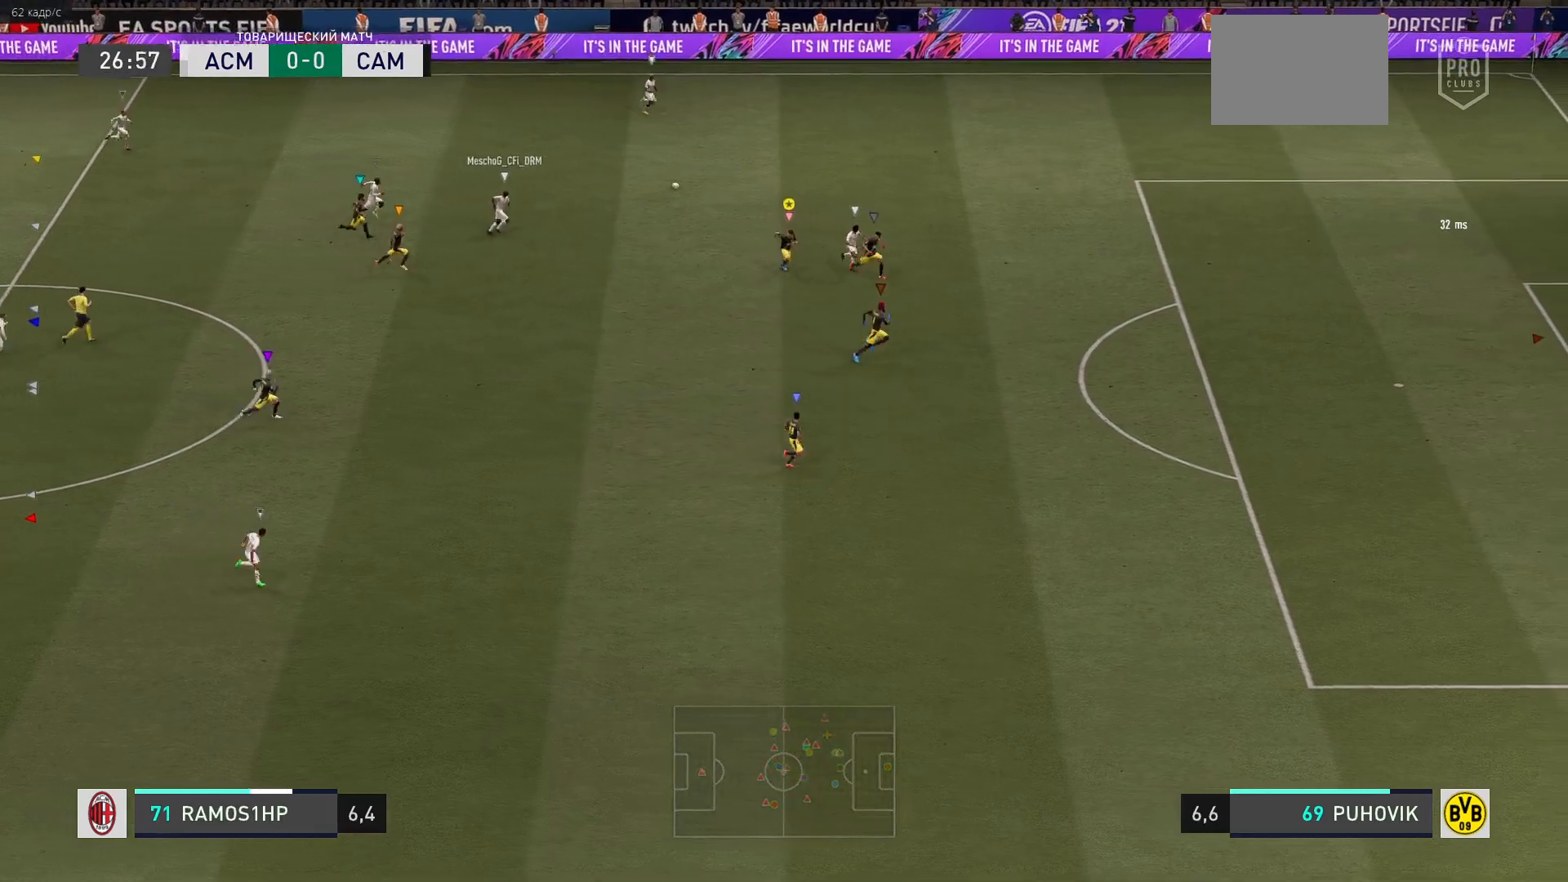
{"buttons": ["R2"], "right_stick": "center", "events": []}
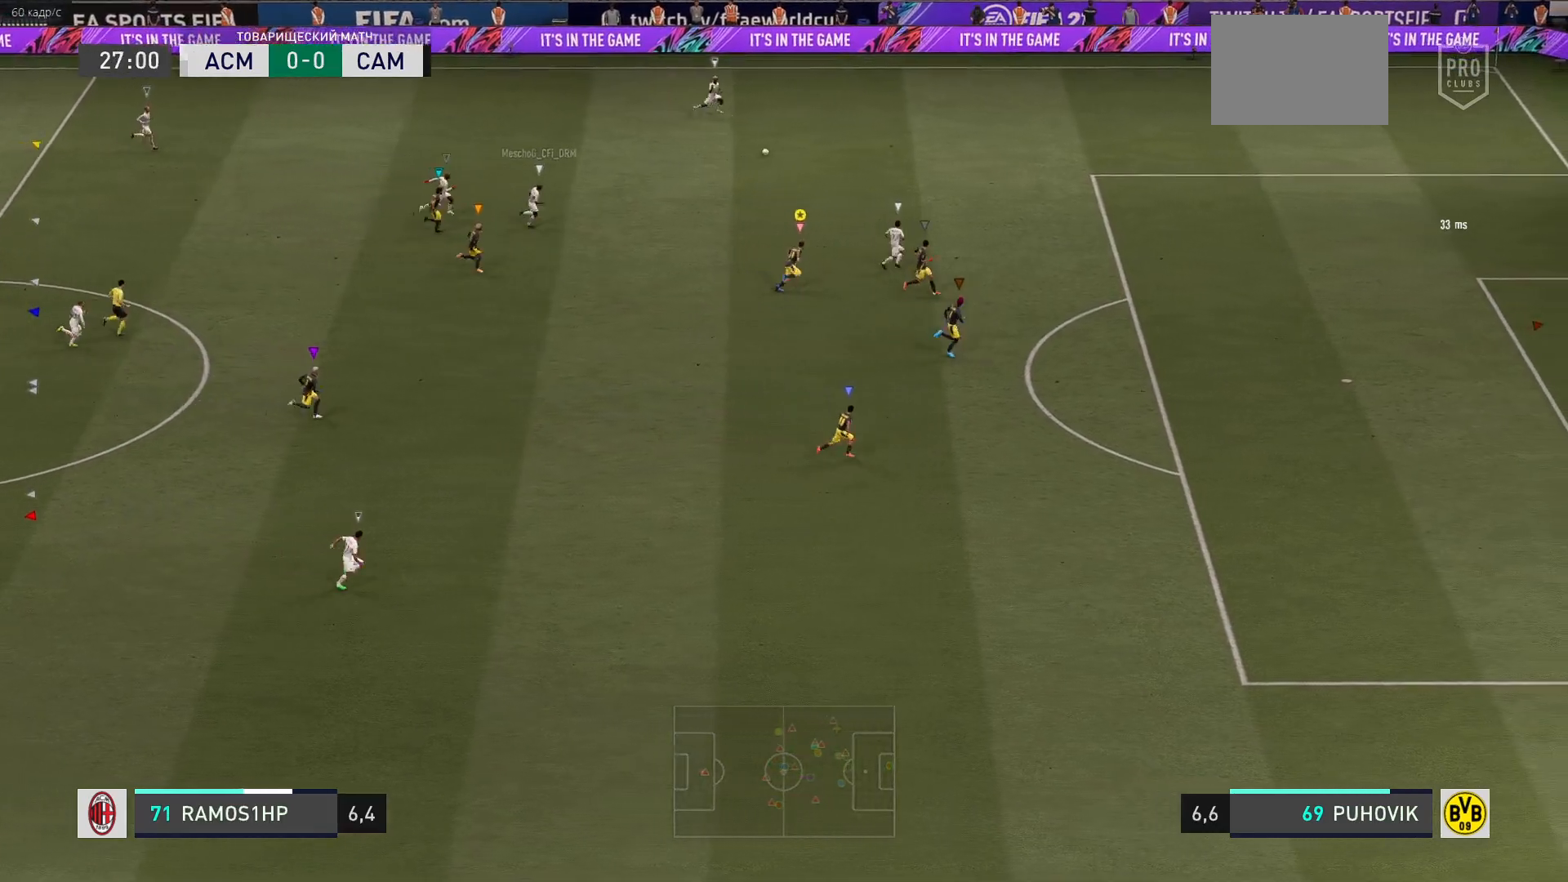
{"buttons": ["R2"], "right_stick": "center", "events": []}
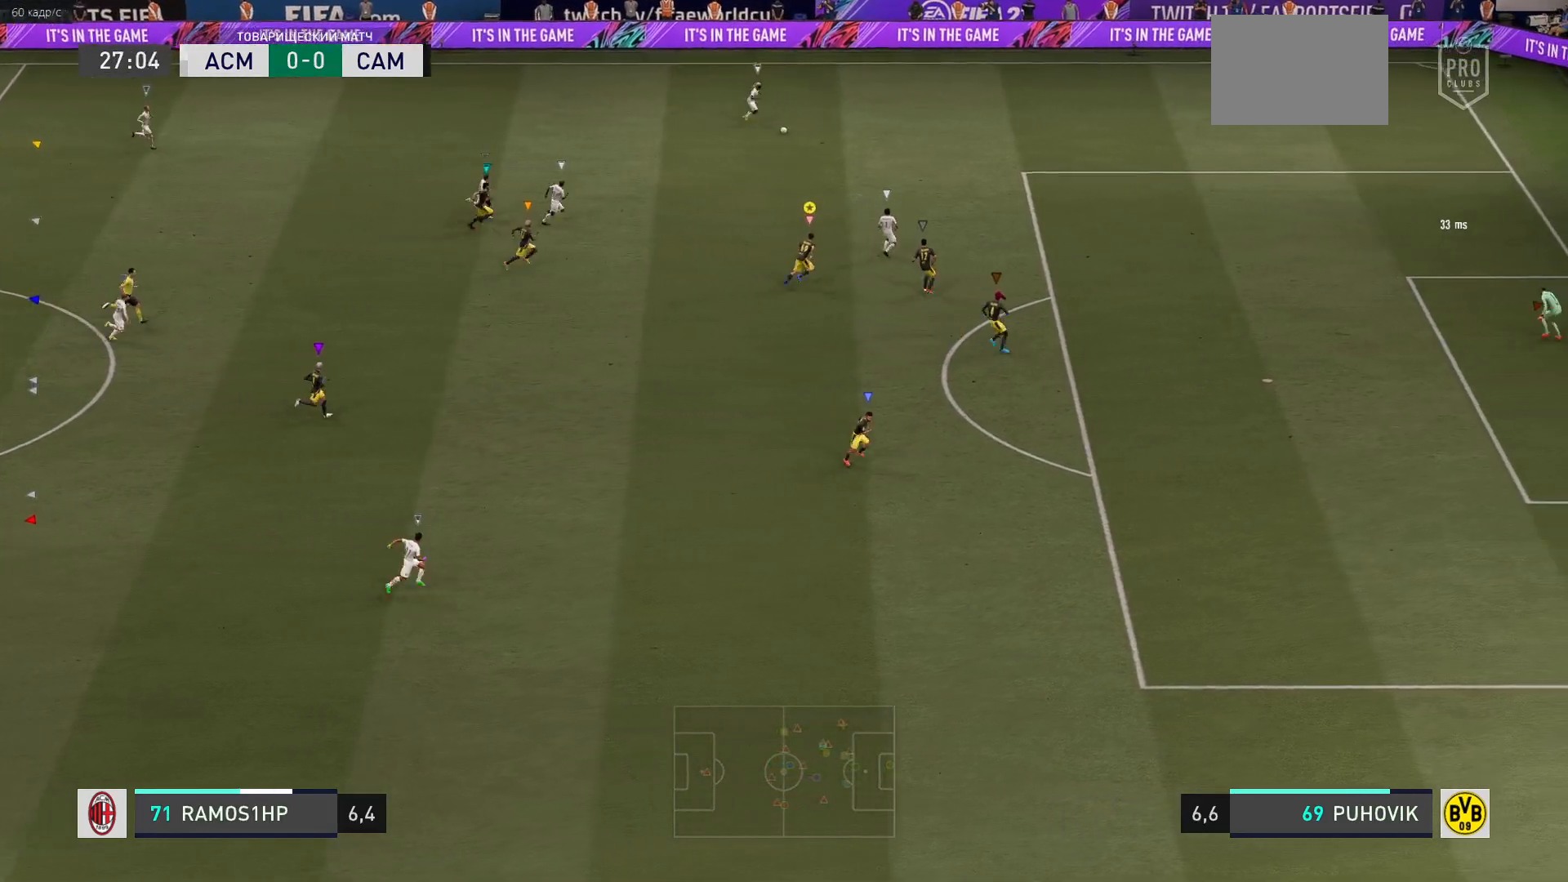
{"buttons": ["R2"], "right_stick": "center", "events": []}
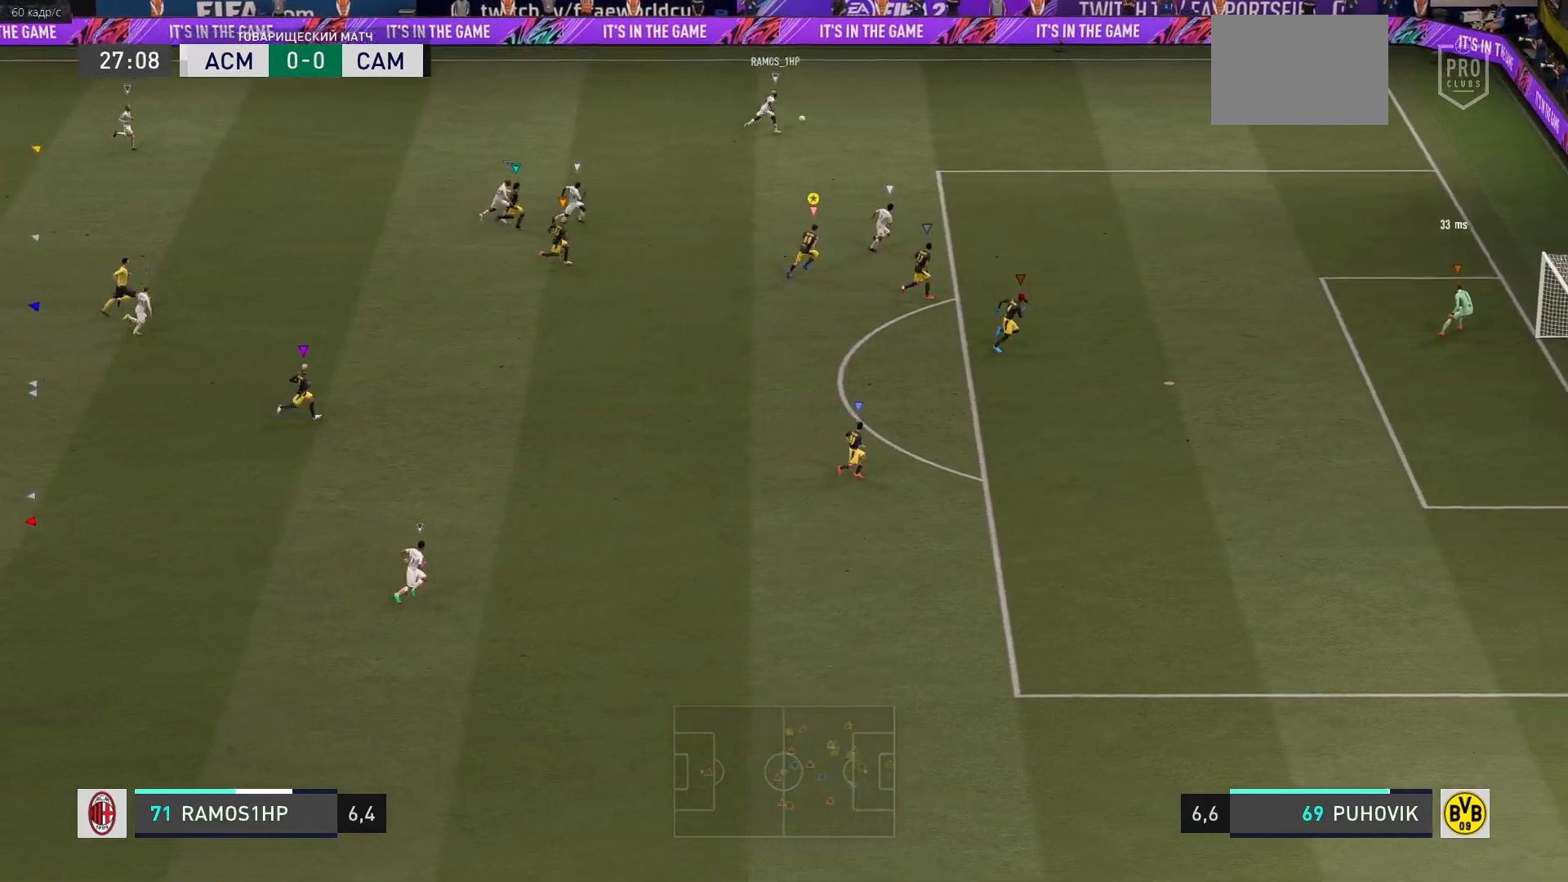
{"buttons": ["R2"], "right_stick": "center", "events": []}
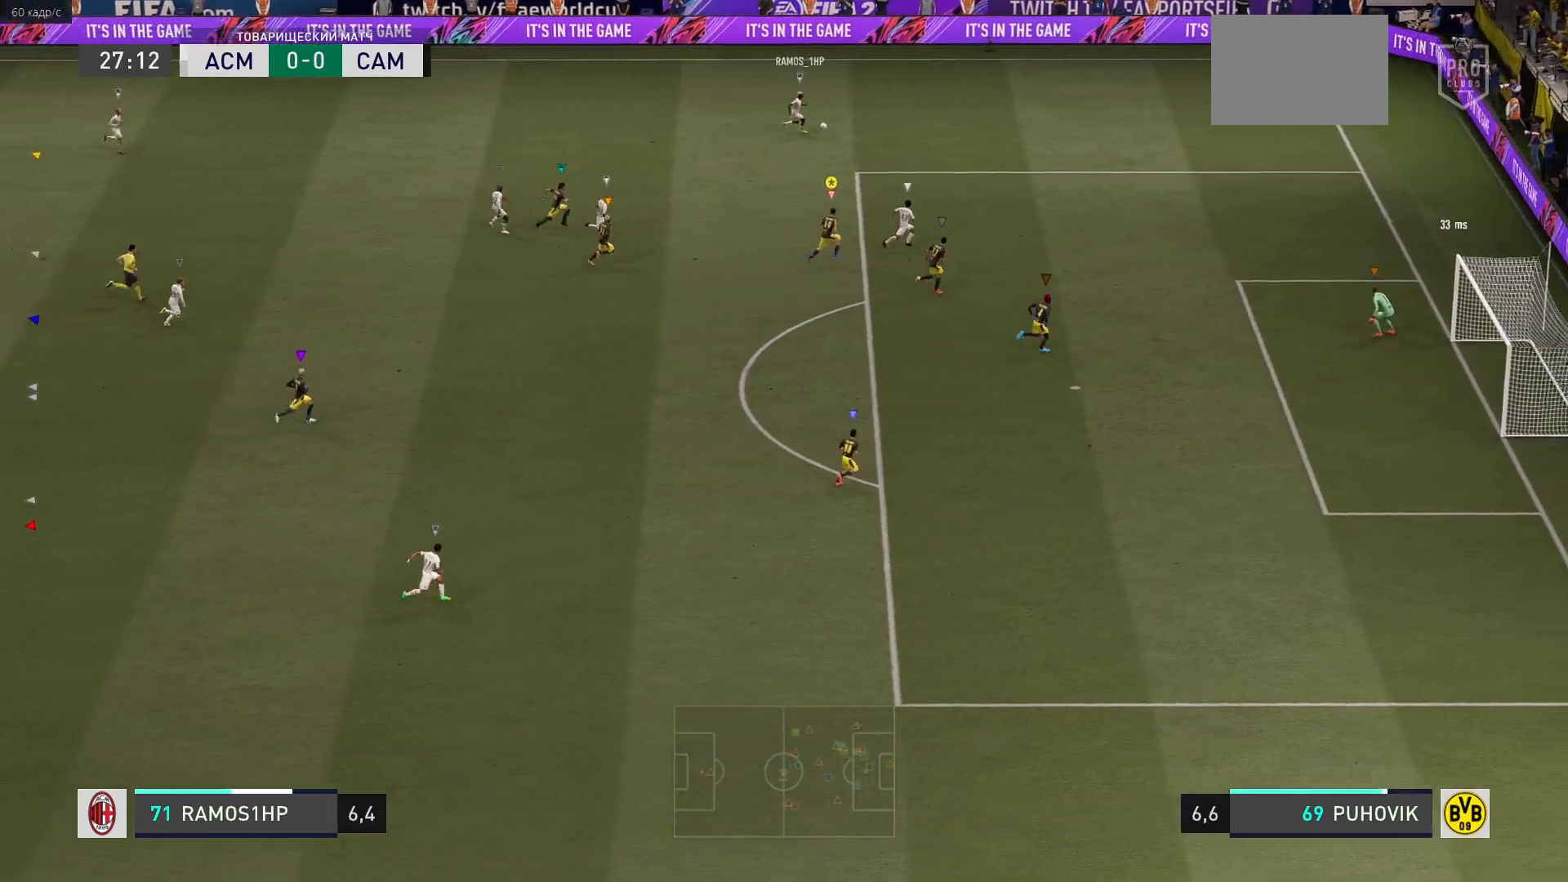
{"buttons": ["R2"], "right_stick": "center", "events": []}
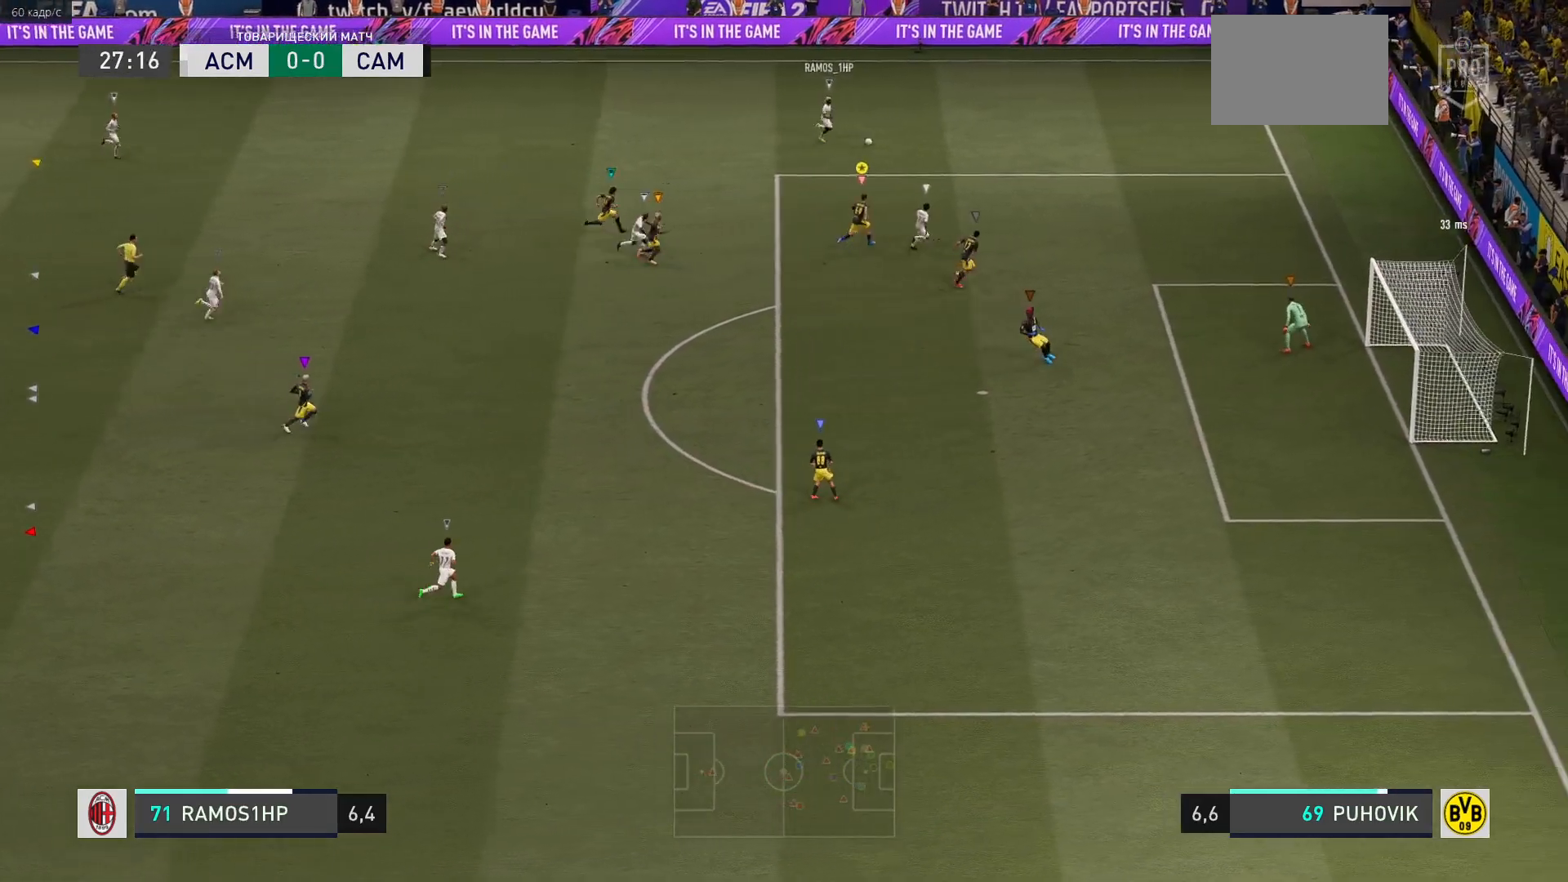
{"buttons": ["R2"], "right_stick": "center", "events": []}
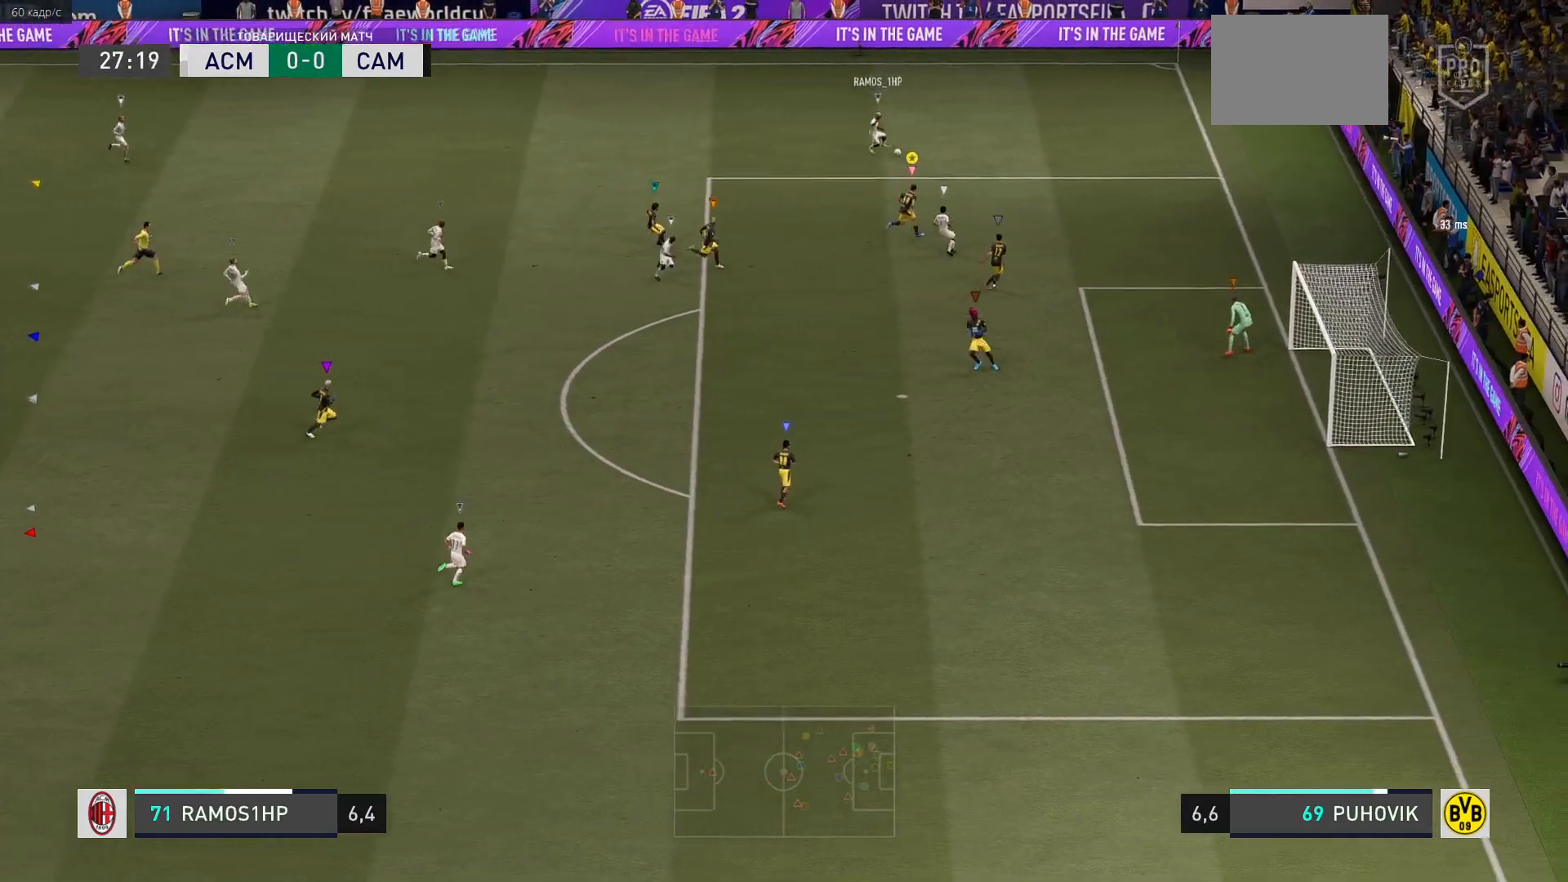
{"buttons": ["L2", "R2"], "right_stick": "center", "events": [[17, "R2", "up"], [217, "L2", "down"], [483, "R2", "down"]]}
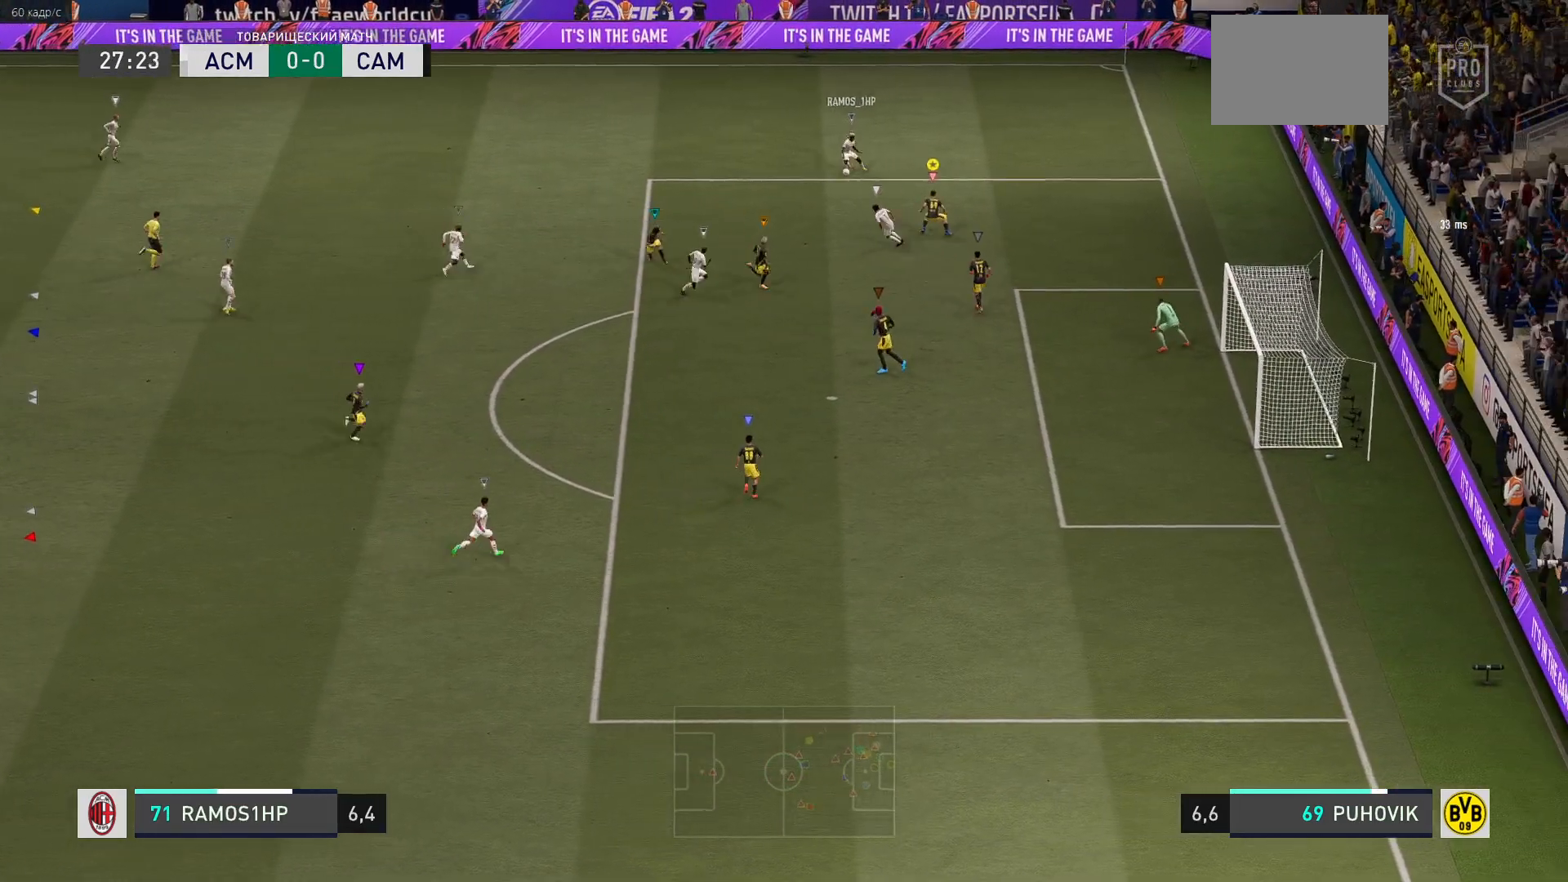
{"buttons": ["L2", "R2"], "right_stick": "center", "events": []}
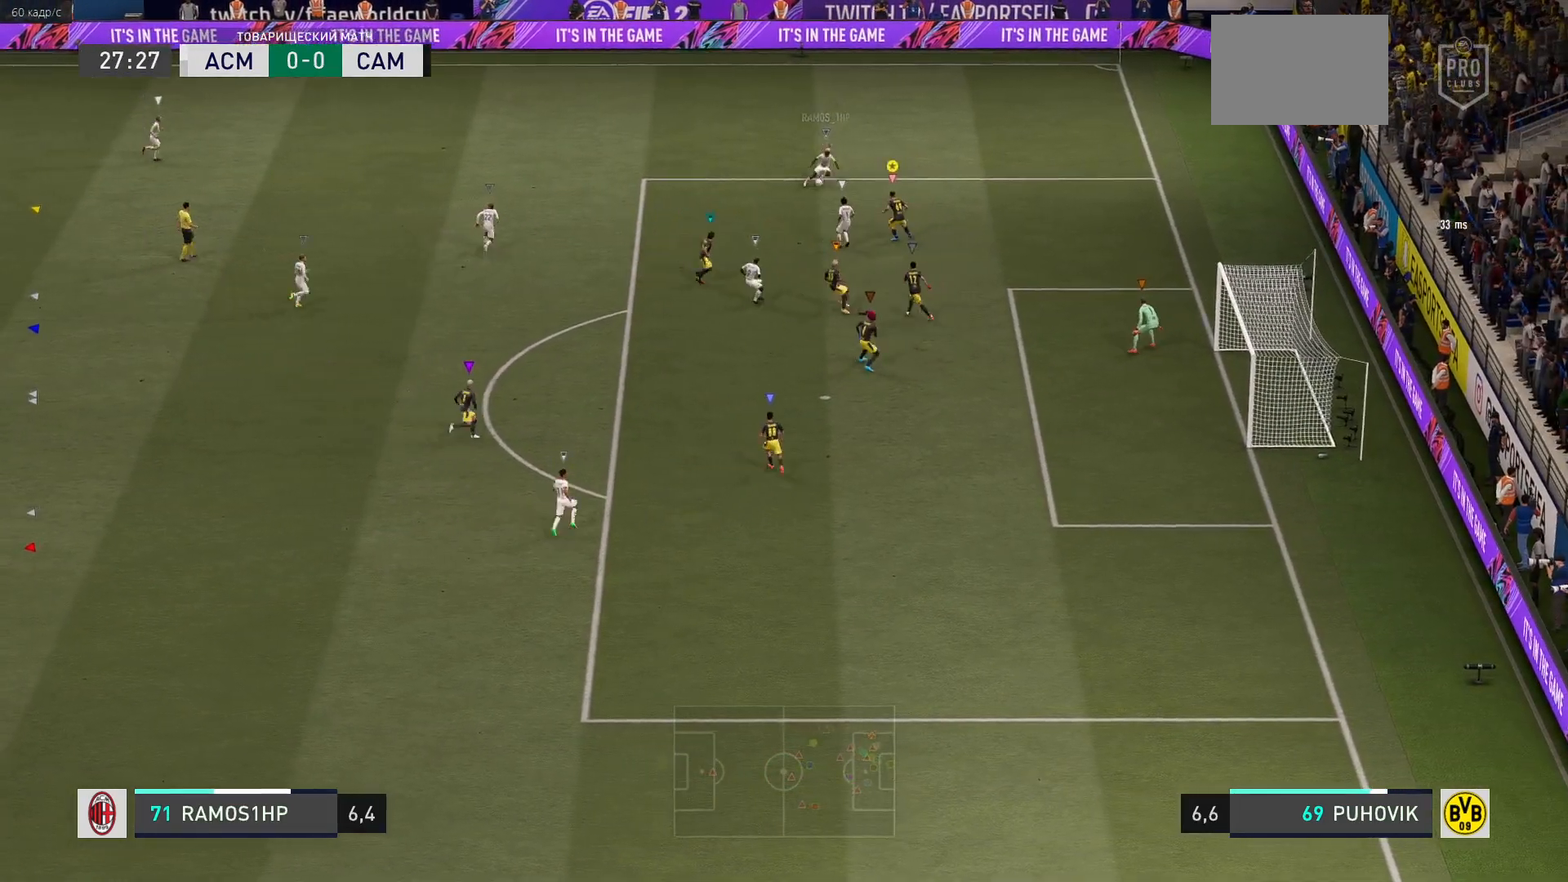
{"buttons": ["L2", "R2"], "right_stick": "center", "events": [[233, "R2", "up"], [383, "R2", "down"]]}
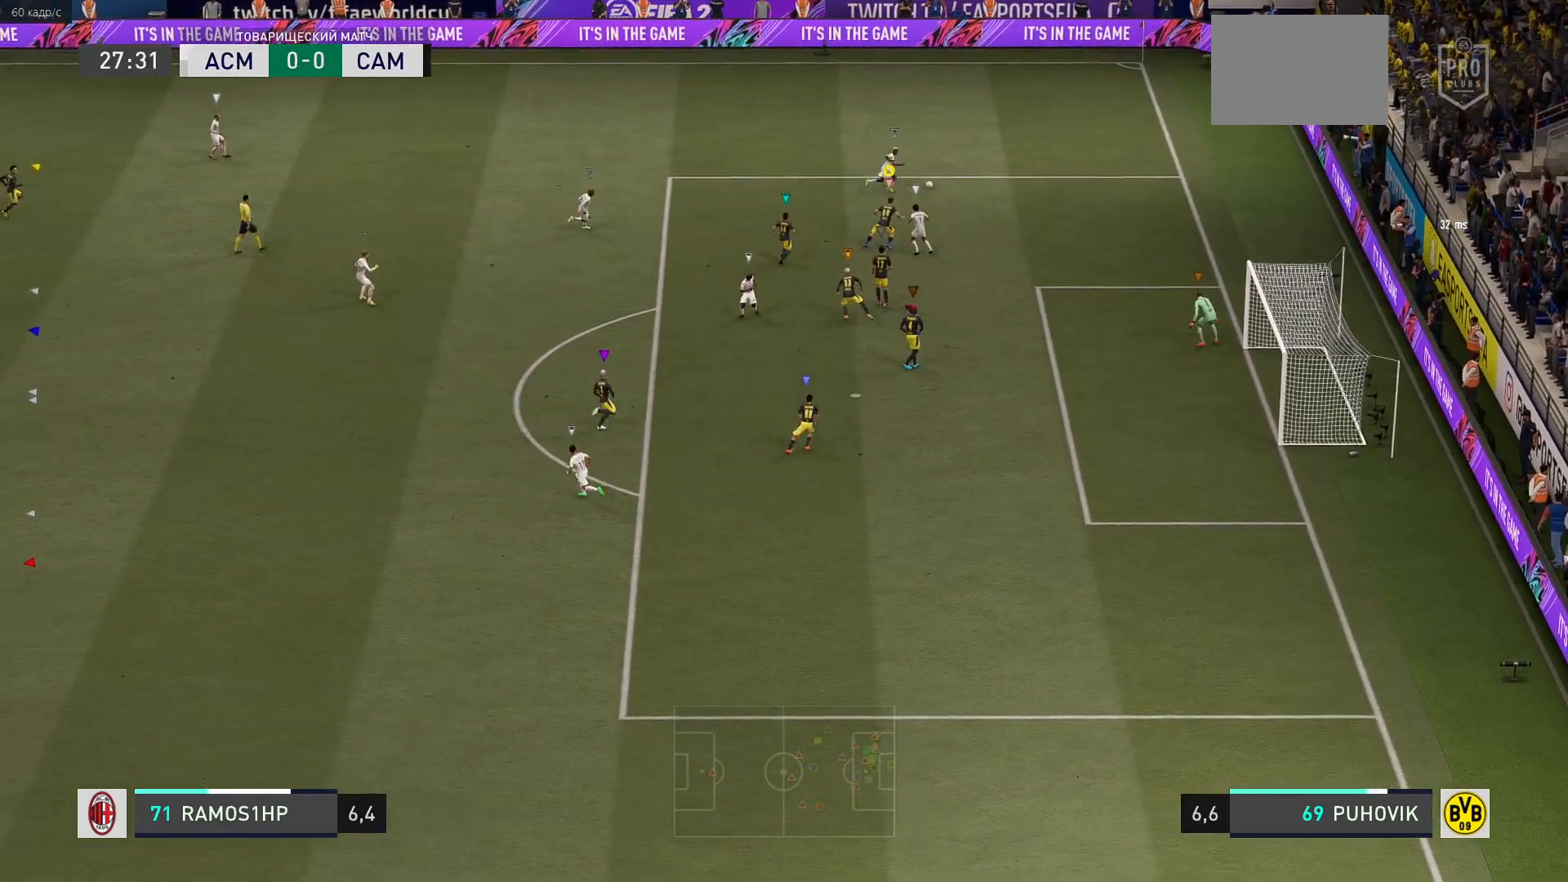
{"buttons": ["L2", "R2"], "right_stick": "center", "events": []}